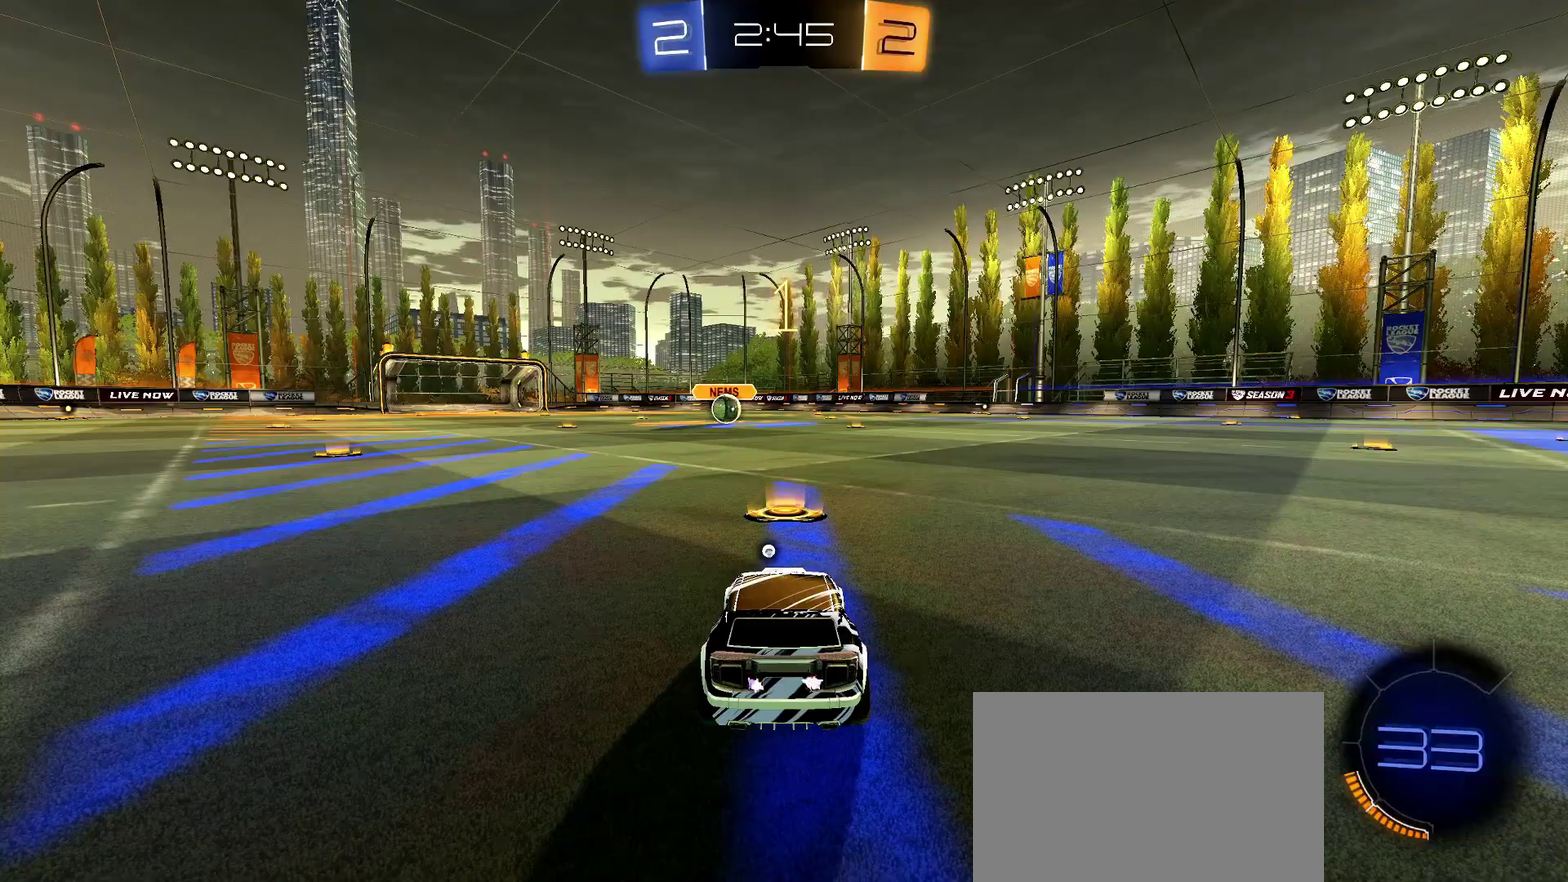
Gameplay with a controller (PlayStation layout); each line is a JSON object with the inputs held at the frame after it. "events" lists button and stick changes between this image and that frame as [ms after this image, input, new state], when the widget could be followed in between.
{"buttons": ["R1", "R2"], "left_stick": "center", "right_stick": "center", "events": []}
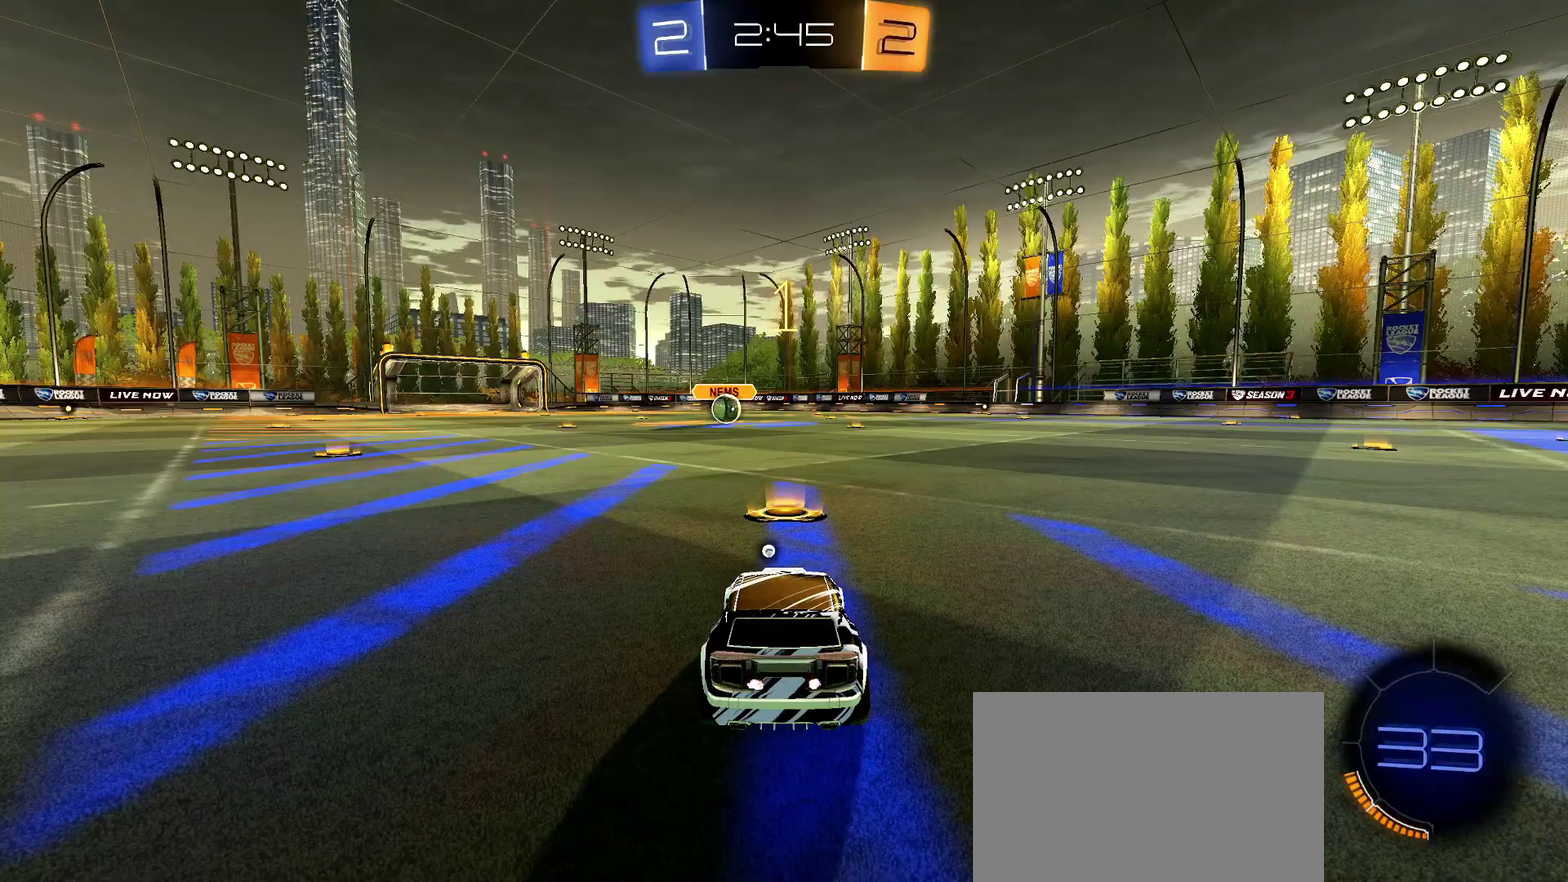
{"buttons": ["CROSS", "L1", "R1", "R2"], "left_stick": "up", "right_stick": "center"}
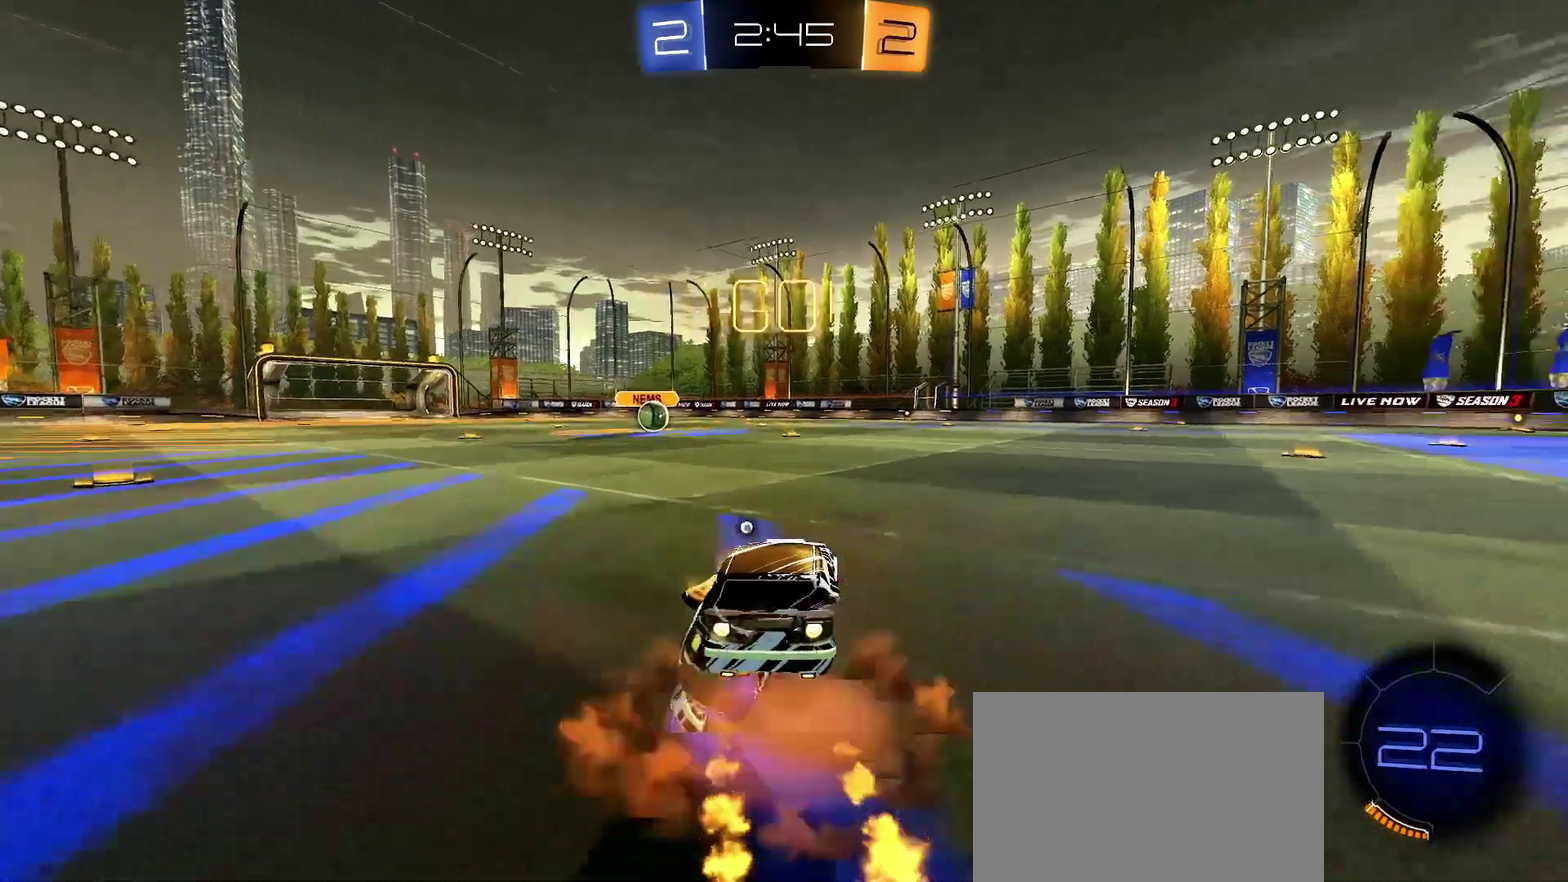
{"buttons": ["L1", "R2"], "left_stick": "down-left", "right_stick": "center"}
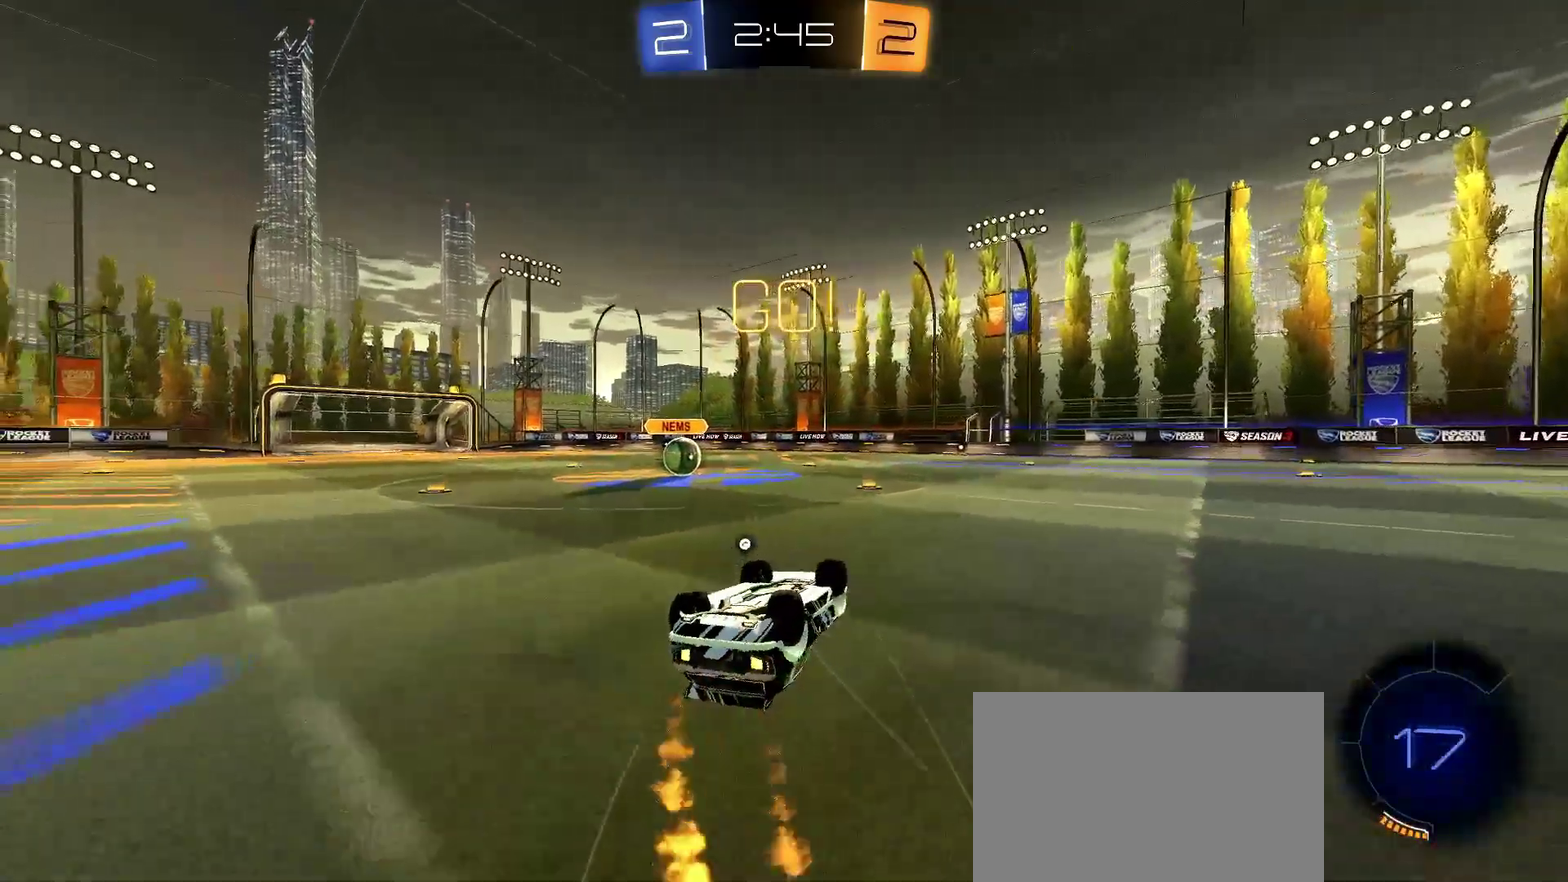
{"buttons": ["R1", "R2"], "left_stick": "left", "right_stick": "center", "events": [[50, "SQUARE", "down"], [167, "R1", "down"], [183, "SQUARE", "up"], [300, "L1", "up"], [317, "left_stick", "center"], [483, "left_stick", "left"]]}
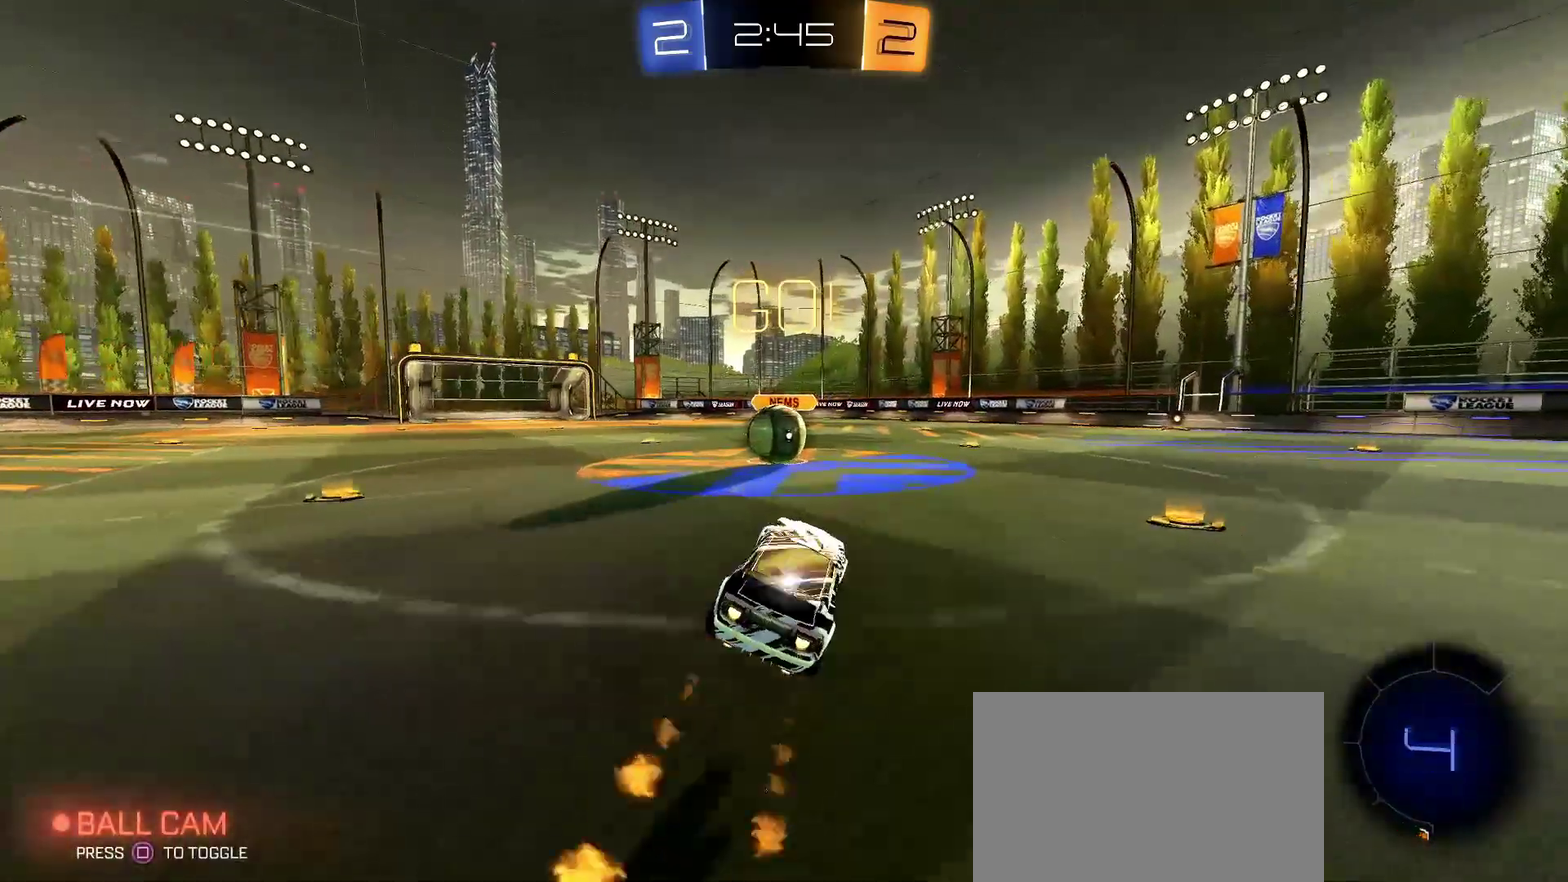
{"buttons": ["R2"], "left_stick": "up-left", "right_stick": "center", "events": [[50, "R1", "up"], [117, "left_stick", "center"], [233, "left_stick", "left"], [267, "CROSS", "down"], [333, "CROSS", "up"], [333, "left_stick", "center"], [467, "left_stick", "up-left"]]}
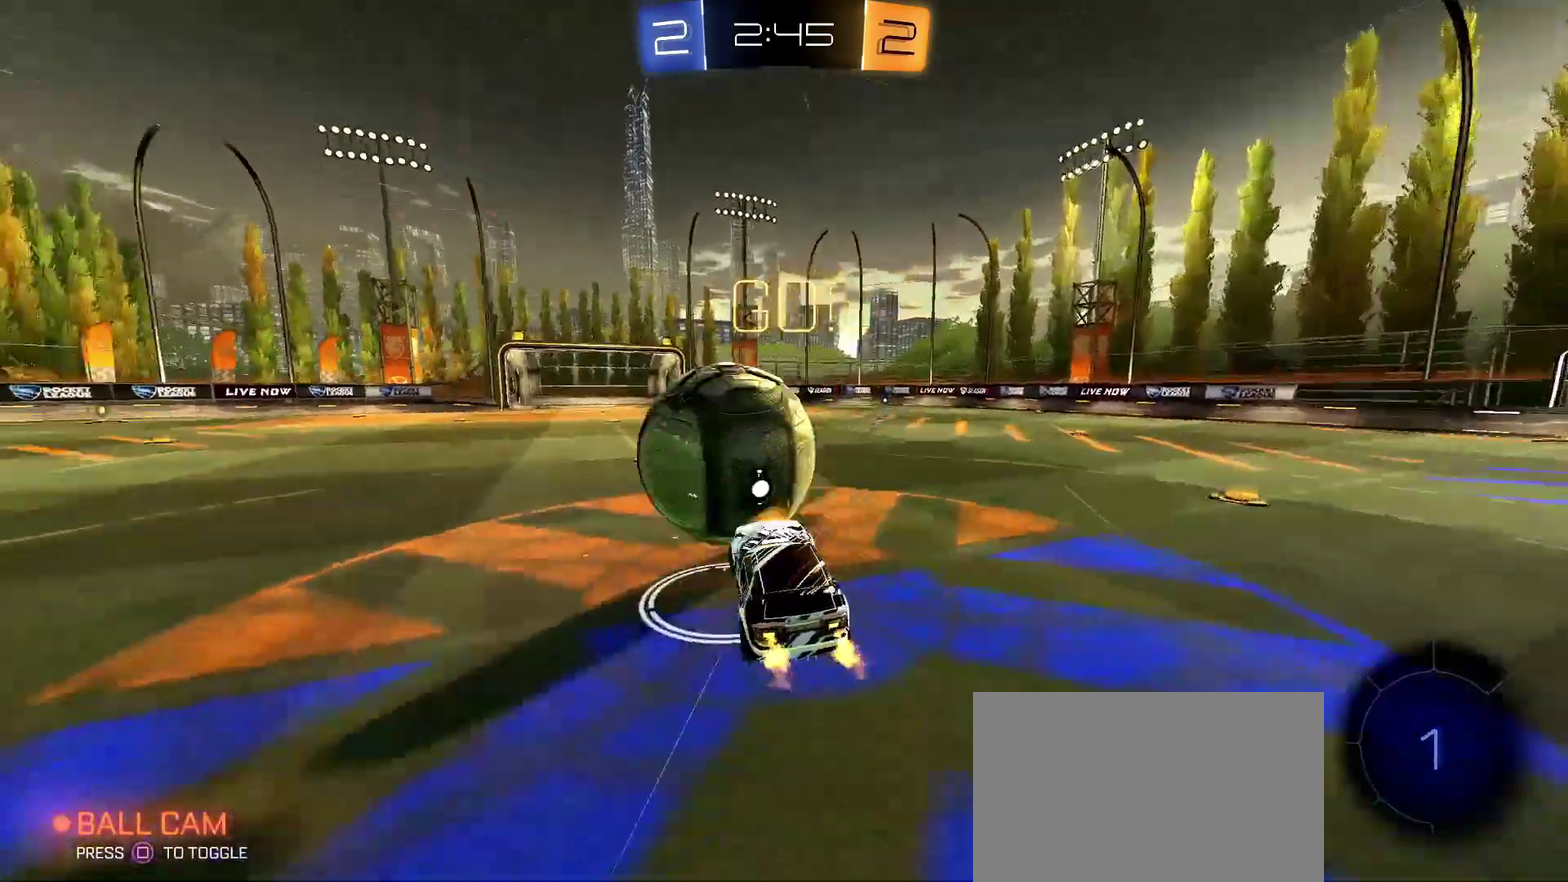
{"buttons": ["L1", "R2"], "left_stick": "down-left", "right_stick": "center", "events": [[17, "L1", "down"], [33, "CROSS", "down"], [33, "left_stick", "down-right"], [83, "left_stick", "up-left"], [167, "CROSS", "up"], [167, "left_stick", "down-left"]]}
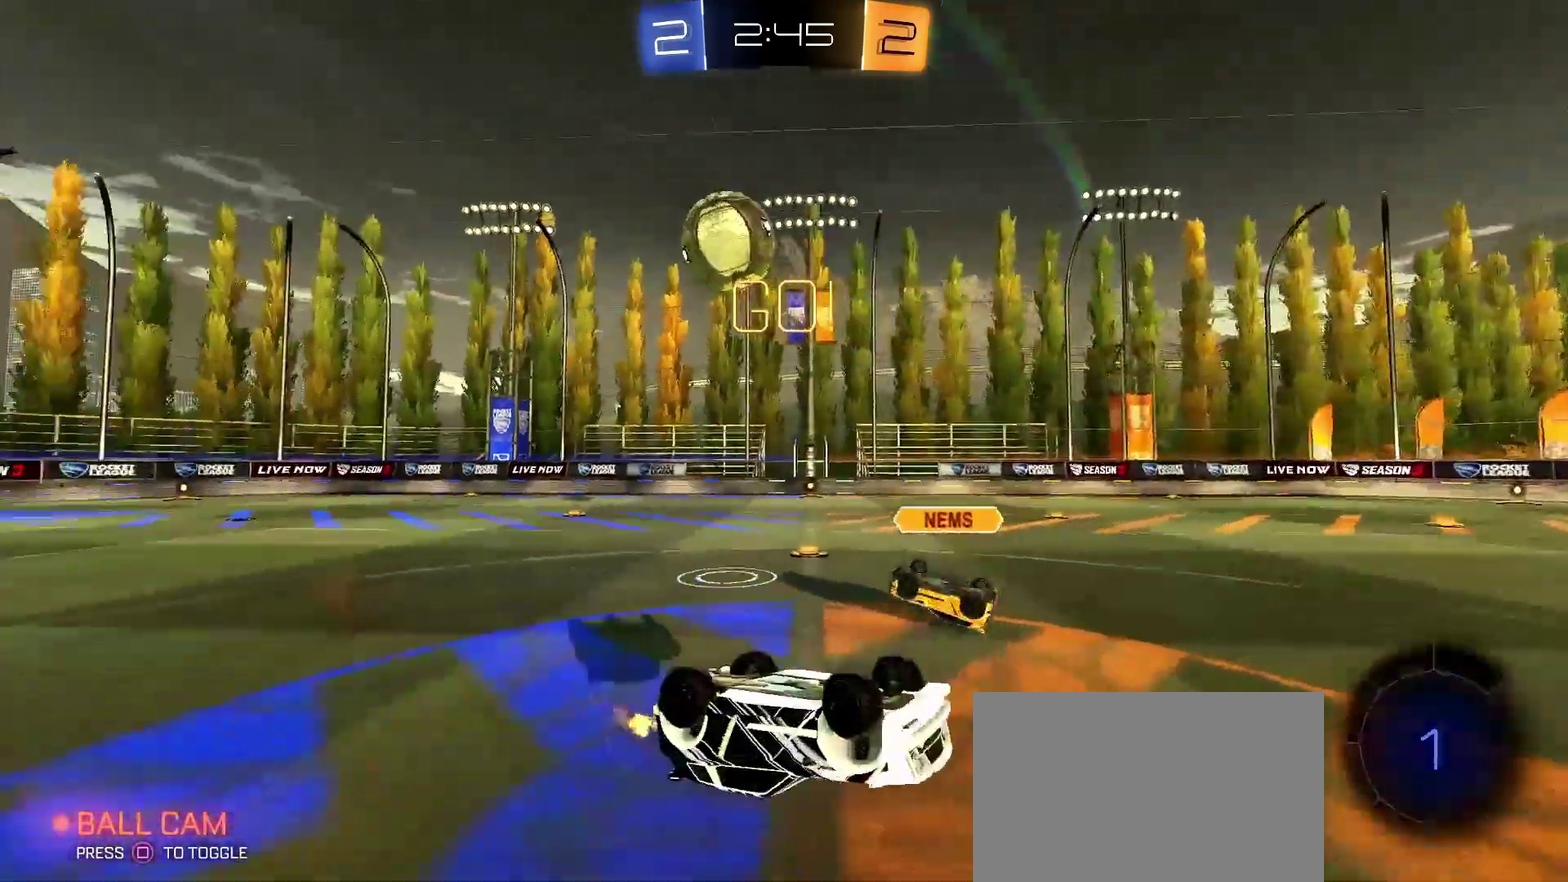
{"buttons": ["R2"], "left_stick": "center", "right_stick": "center", "events": [[17, "left_stick", "left"], [67, "left_stick", "up-left"], [267, "L1", "up"], [283, "left_stick", "up"], [333, "left_stick", "up-right"], [383, "left_stick", "center"]]}
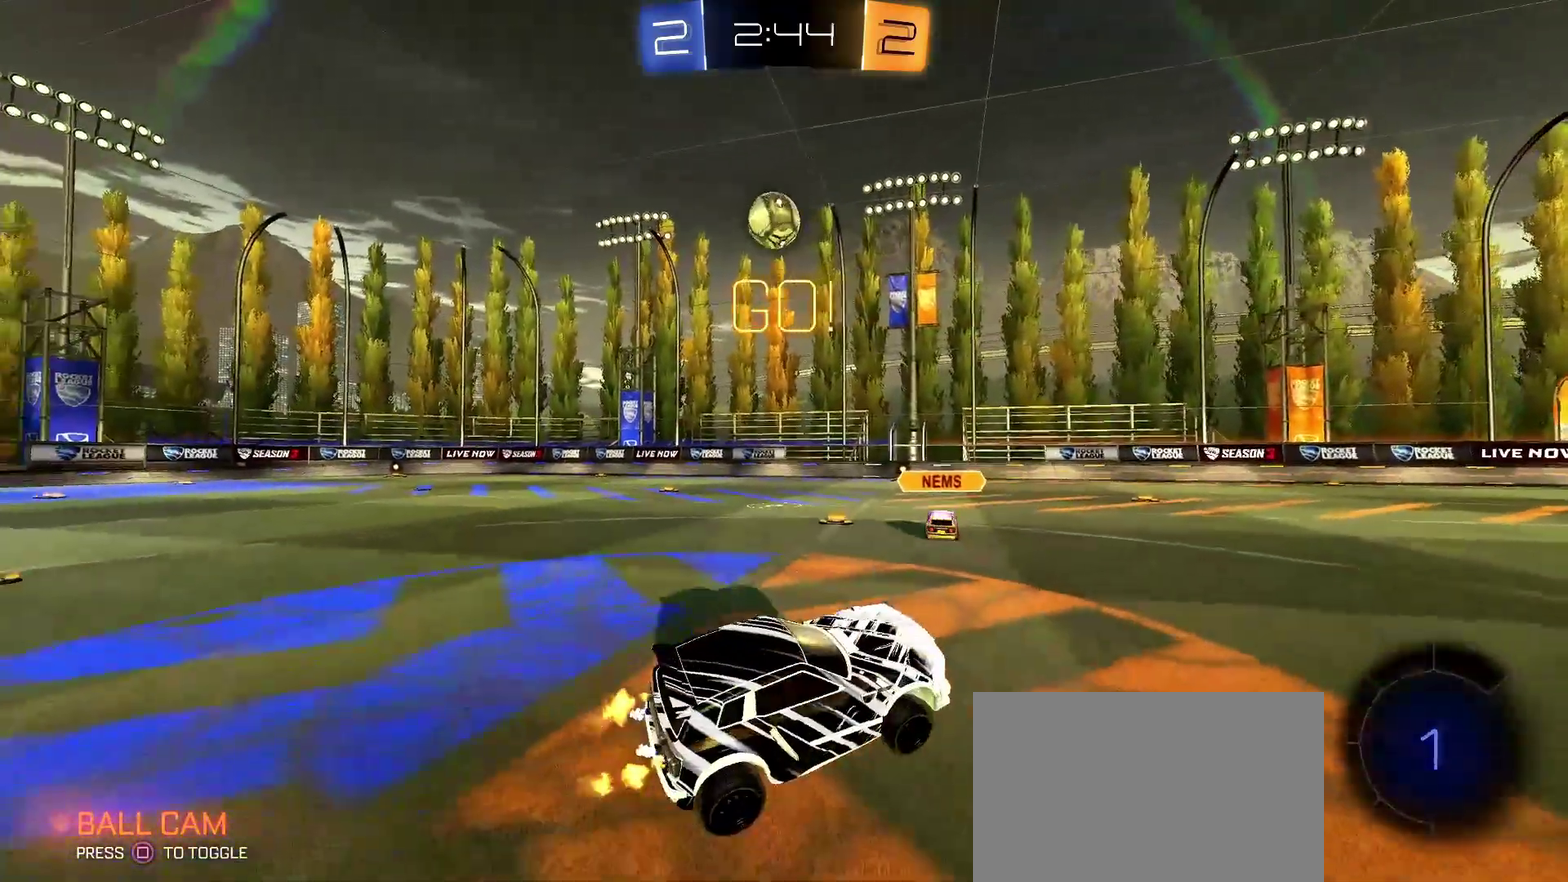
{"buttons": ["R2"], "left_stick": "center", "right_stick": "center", "events": [[33, "left_stick", "left"], [500, "left_stick", "center"]]}
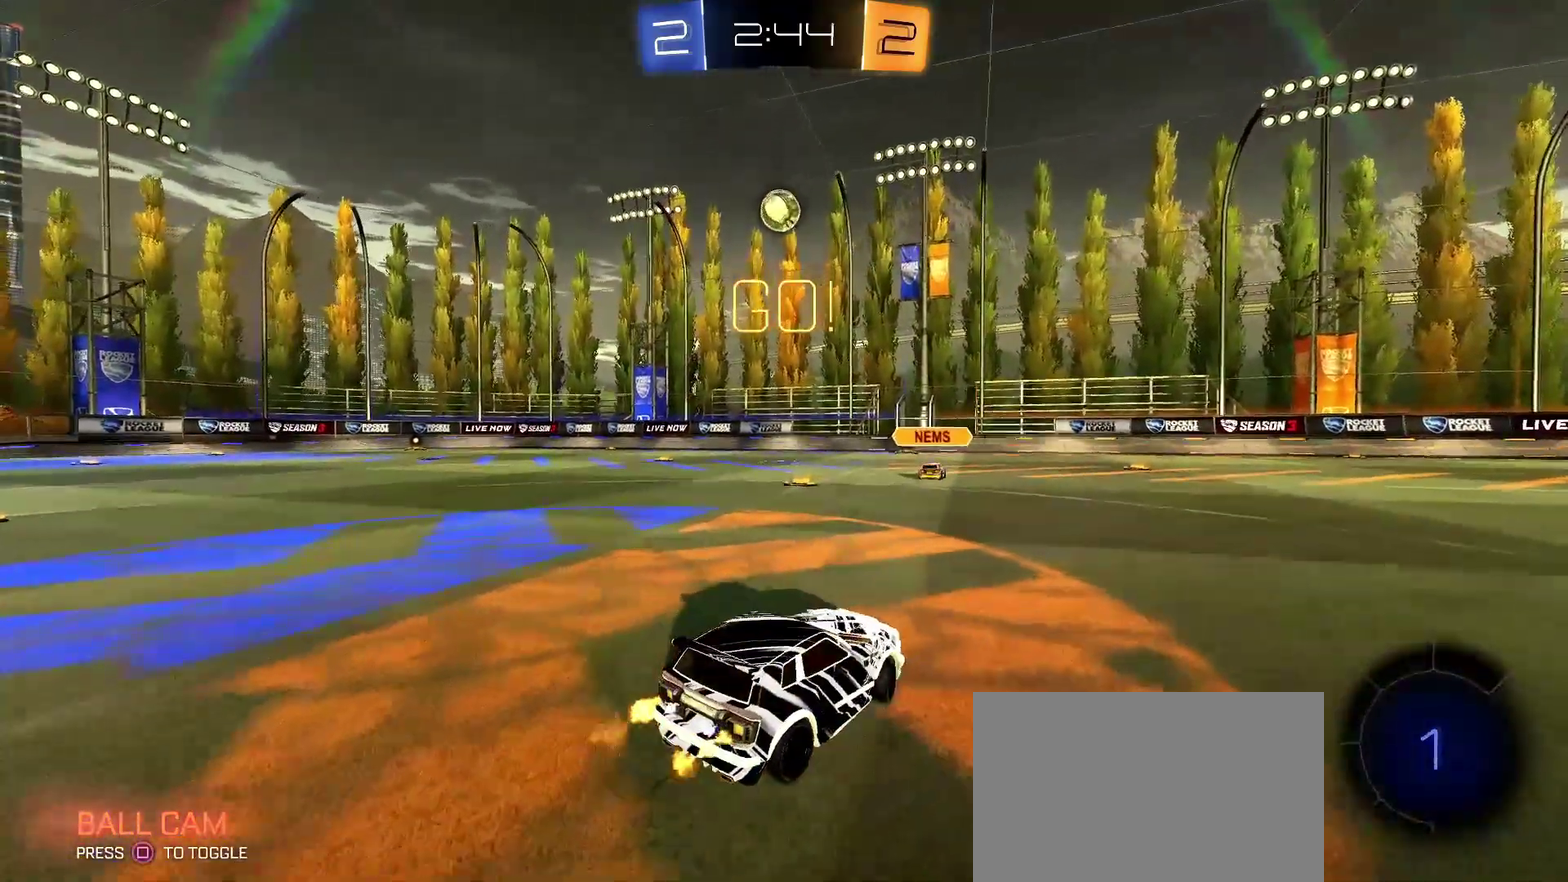
{"buttons": ["R2"], "left_stick": "center", "right_stick": "center", "events": [[183, "left_stick", "left"], [333, "left_stick", "center"]]}
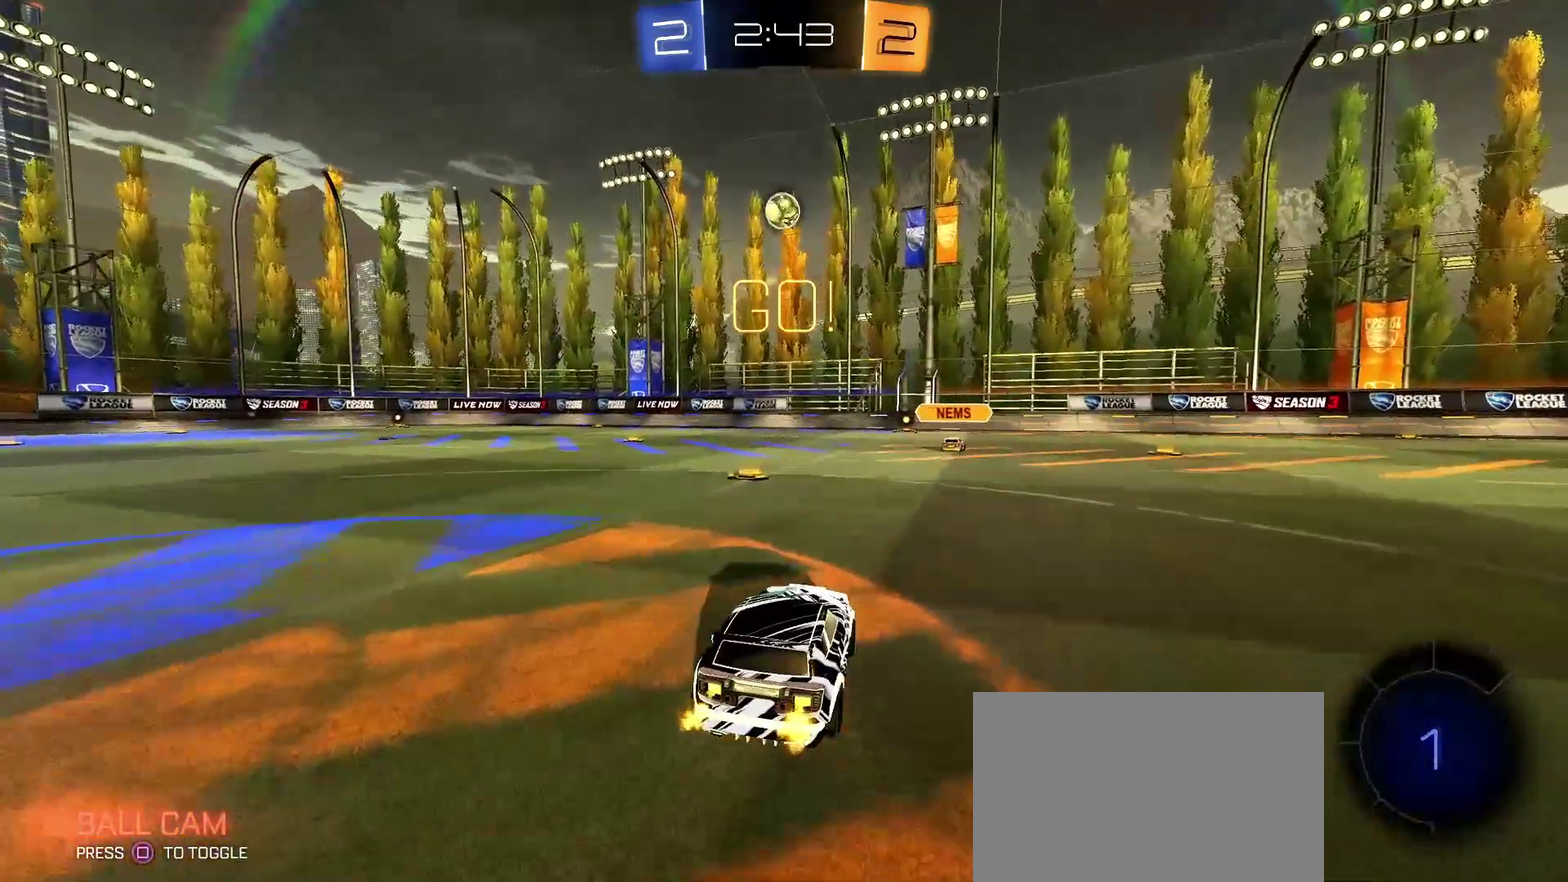
{"buttons": ["CROSS", "L1", "R1", "R2"], "left_stick": "up-left", "right_stick": "center", "events": [[67, "left_stick", "left"], [183, "left_stick", "center"], [417, "L1", "down"], [417, "left_stick", "up-left"], [433, "R1", "down"], [483, "CROSS", "down"]]}
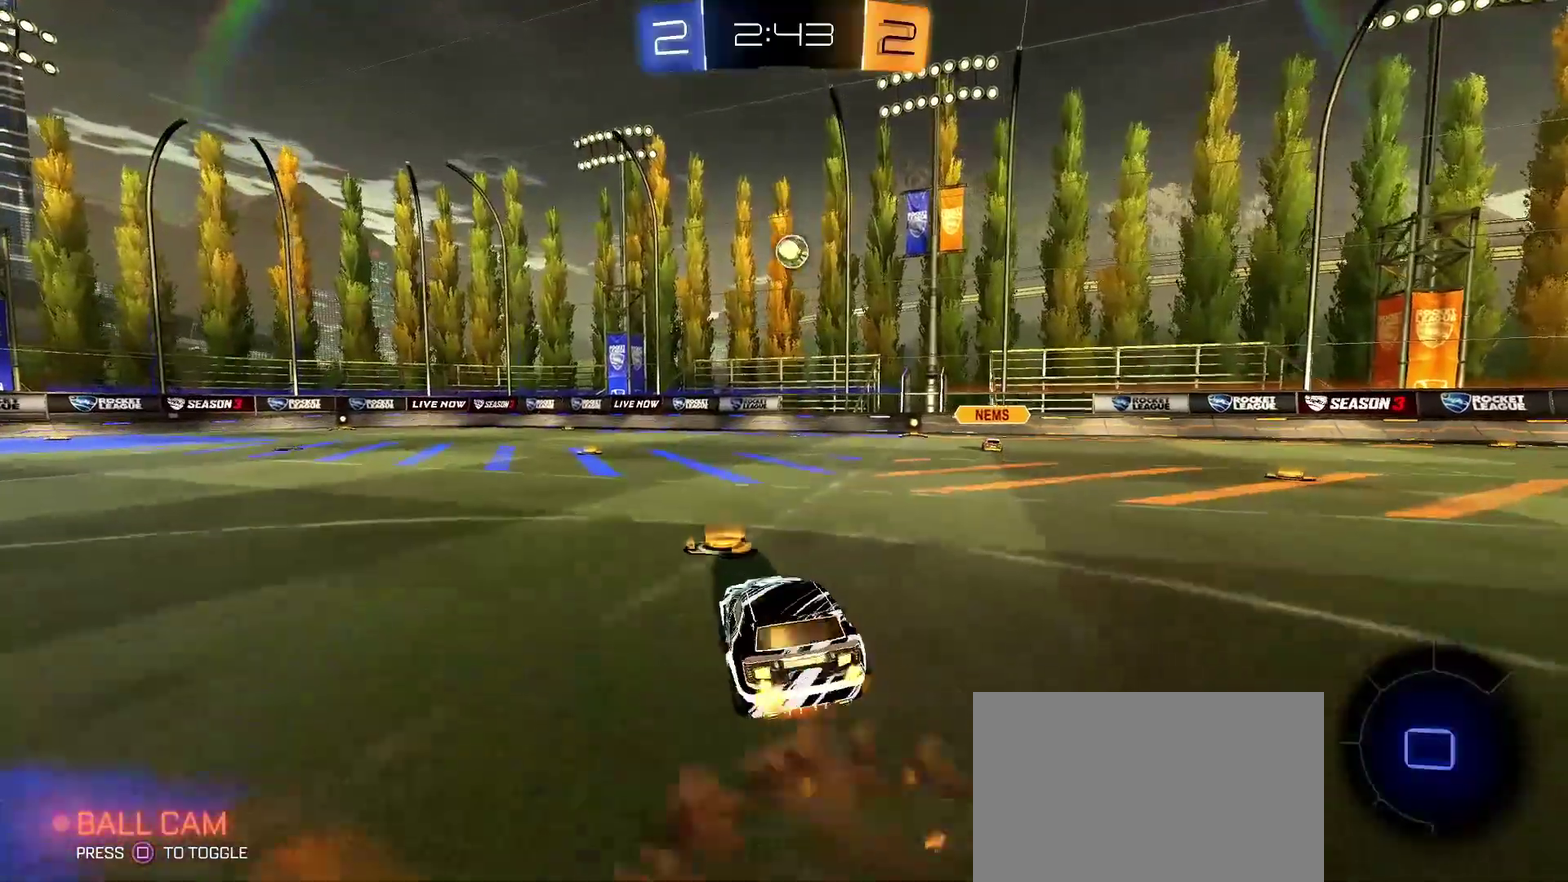
{"buttons": ["L1", "R2"], "left_stick": "down-left", "right_stick": "center", "events": [[33, "left_stick", "down"], [133, "CROSS", "up"], [233, "left_stick", "down-left"], [300, "R1", "up"]]}
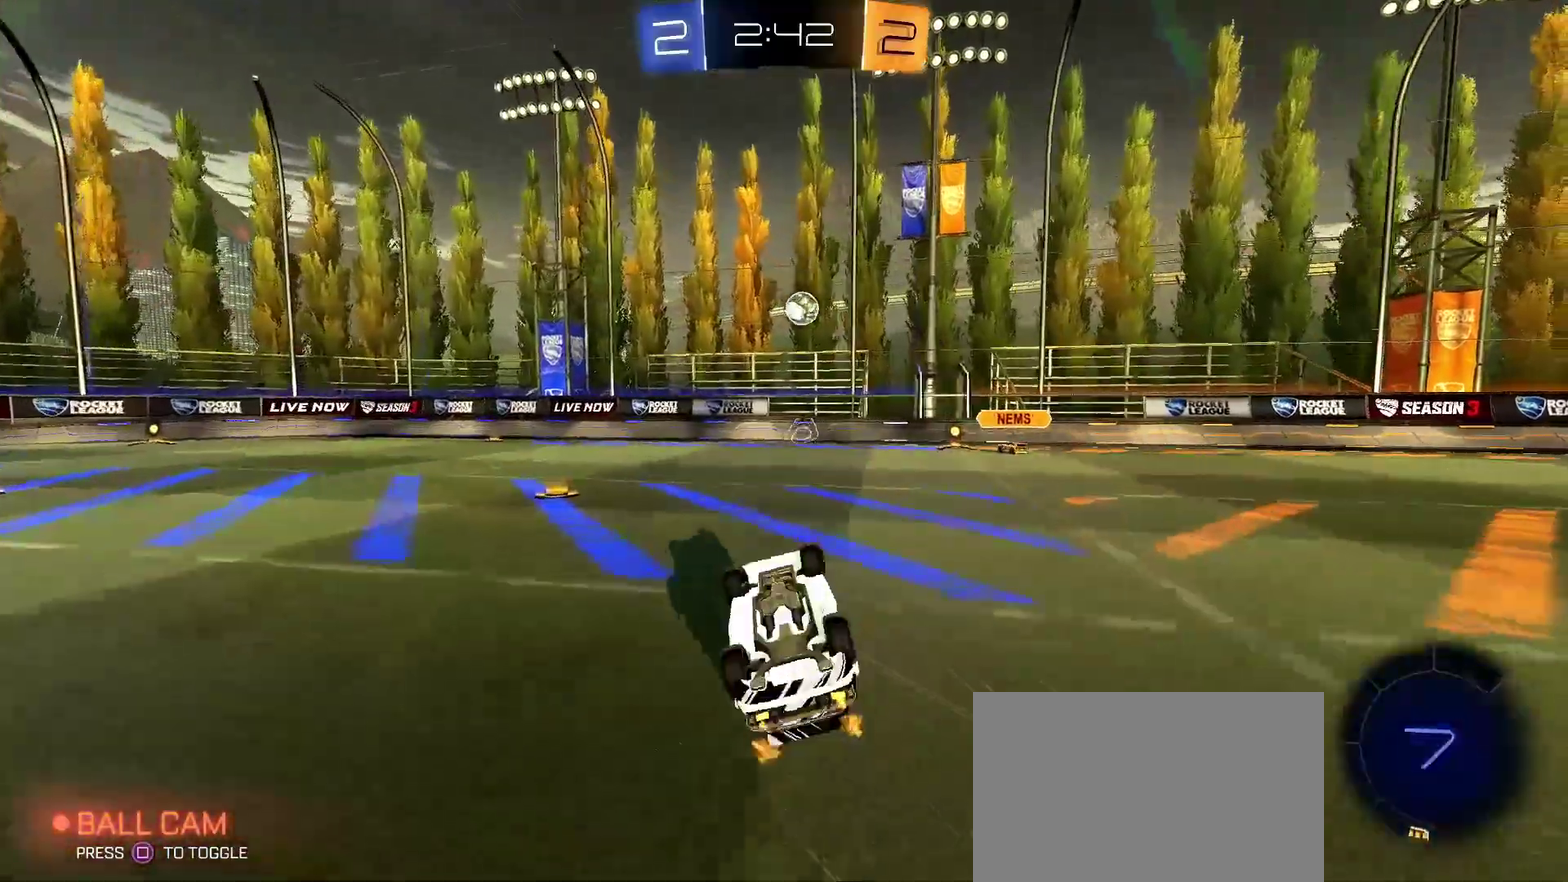
{"buttons": ["R1", "R2"], "left_stick": "left", "right_stick": "center", "events": [[250, "left_stick", "left"], [283, "L1", "up"], [400, "R1", "down"]]}
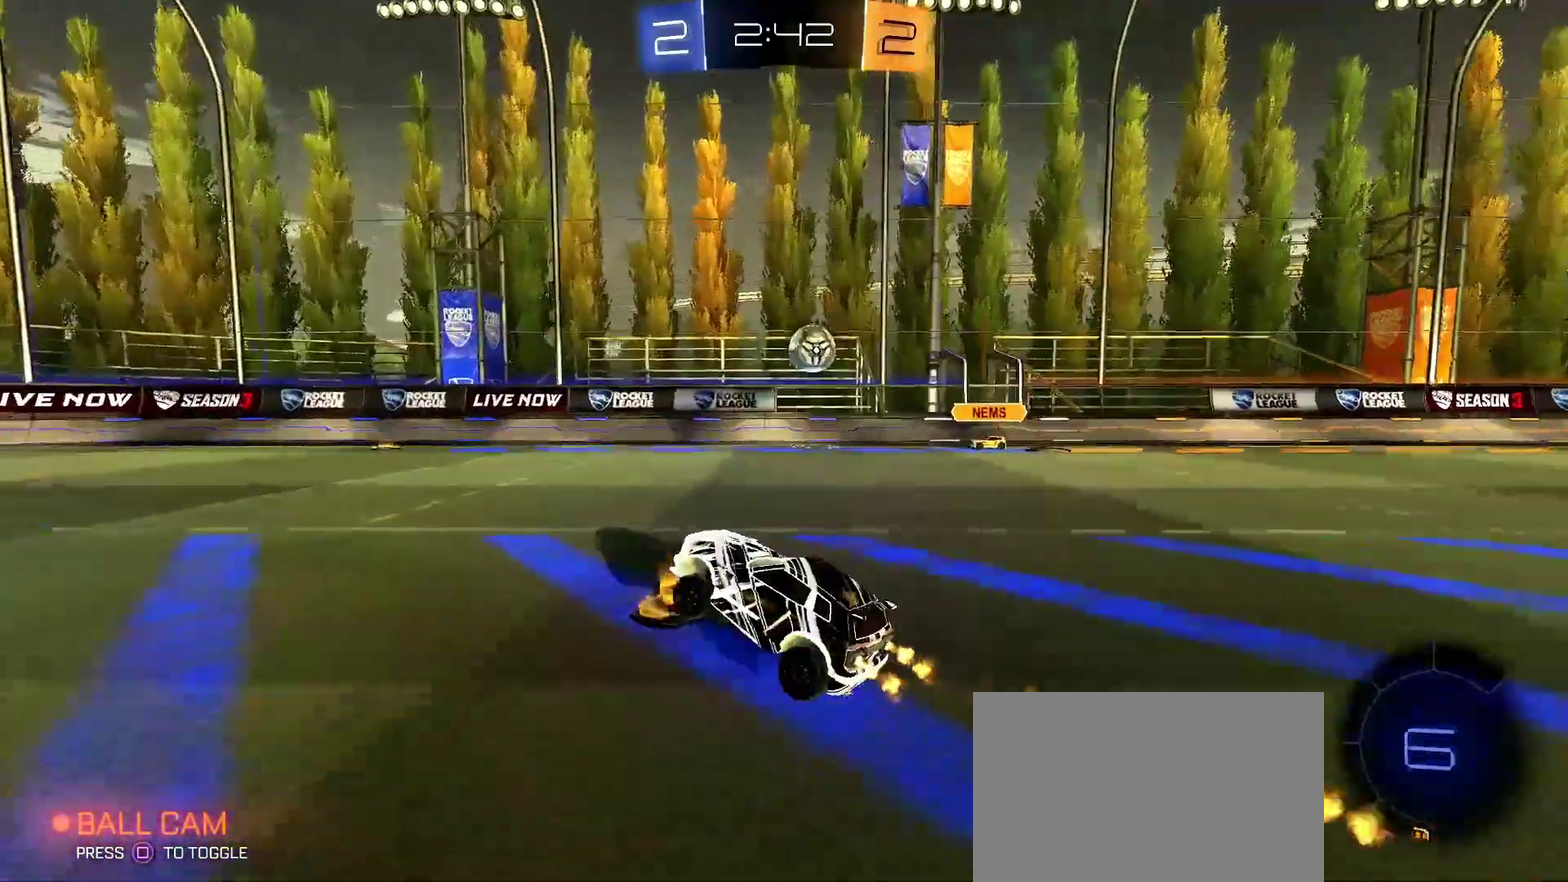
{"buttons": ["R1", "R2"], "left_stick": "center", "right_stick": "center", "events": [[117, "left_stick", "center"], [233, "left_stick", "left"], [383, "left_stick", "center"]]}
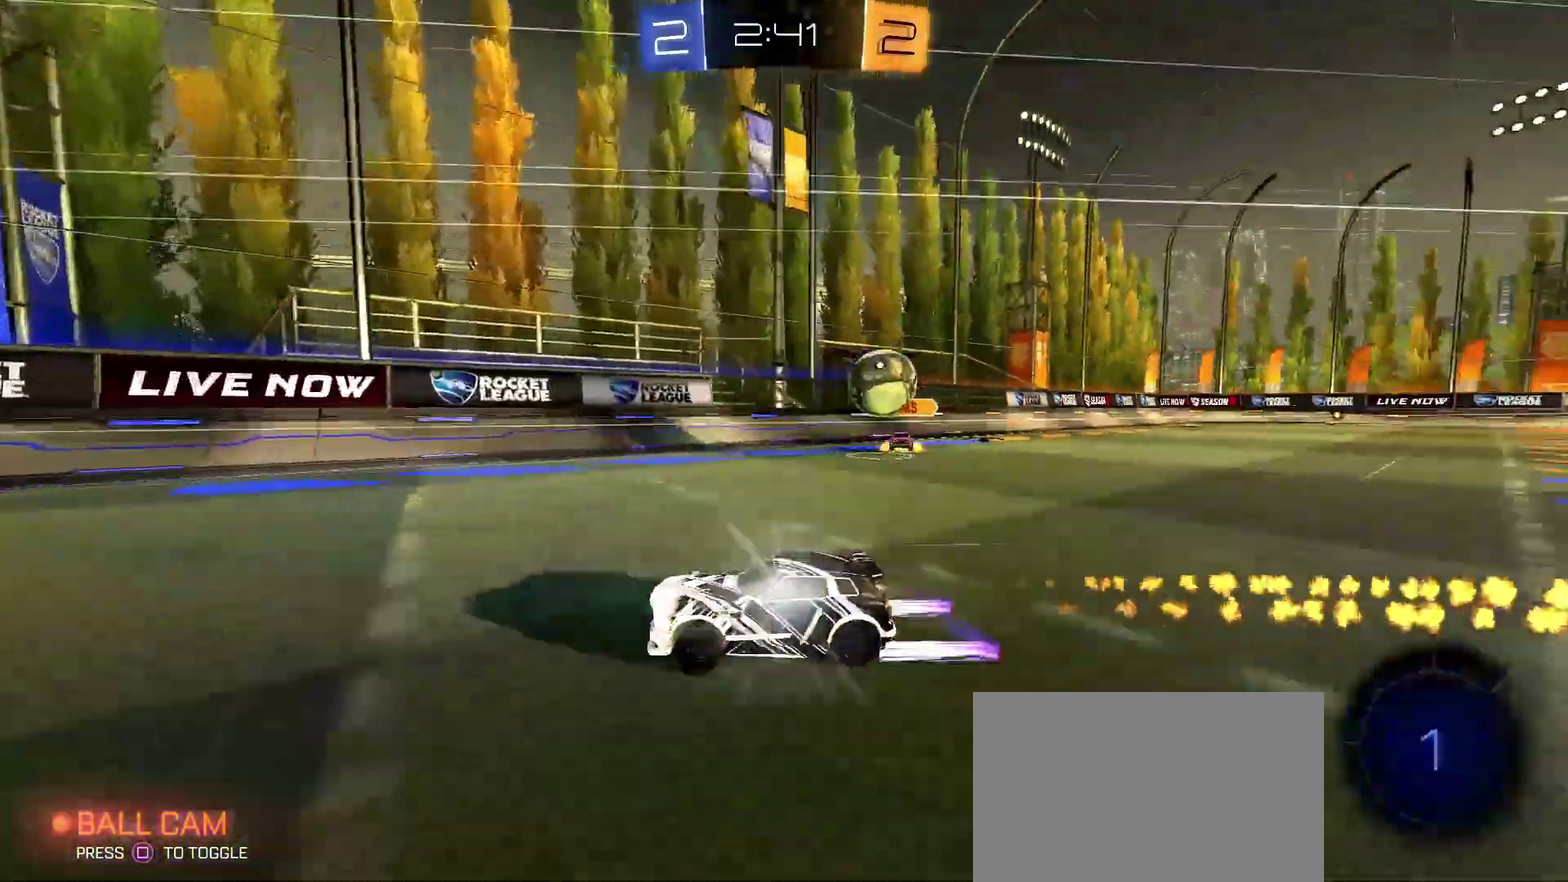
{"buttons": ["R2"], "left_stick": "center", "right_stick": "center", "events": [[133, "SQUARE", "down"], [167, "left_stick", "left"], [217, "SQUARE", "up"], [300, "R1", "up"], [300, "left_stick", "center"]]}
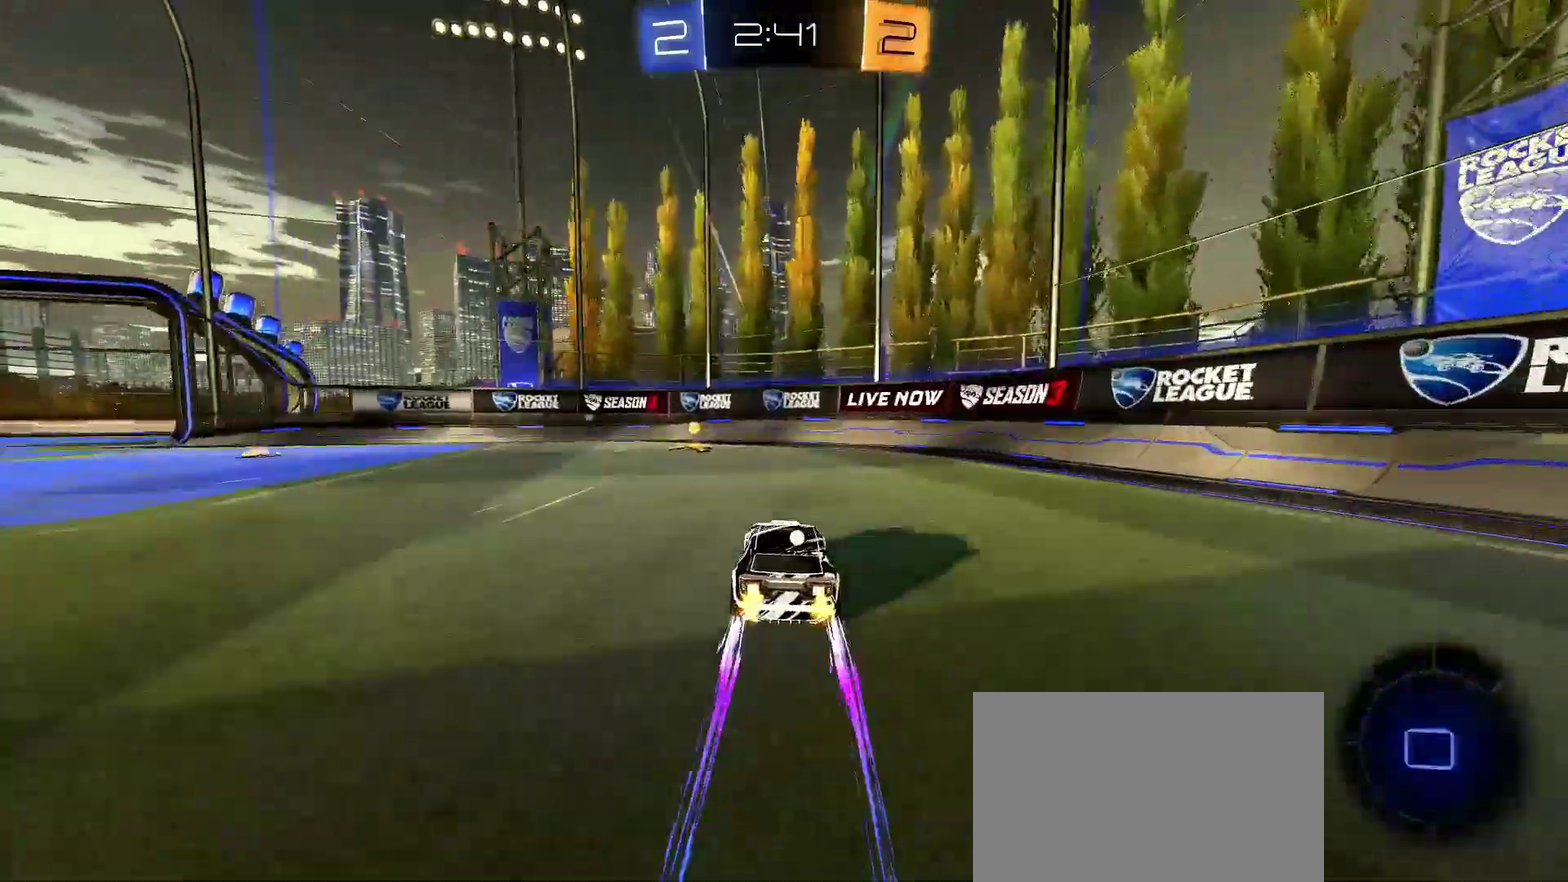
{"buttons": ["R2"], "left_stick": "left", "right_stick": "center", "events": [[50, "left_stick", "down-left"], [83, "SQUARE", "down"], [133, "left_stick", "left"], [167, "SQUARE", "up"], [183, "left_stick", "center"], [350, "L1", "down"], [350, "left_stick", "left"], [500, "L1", "up"]]}
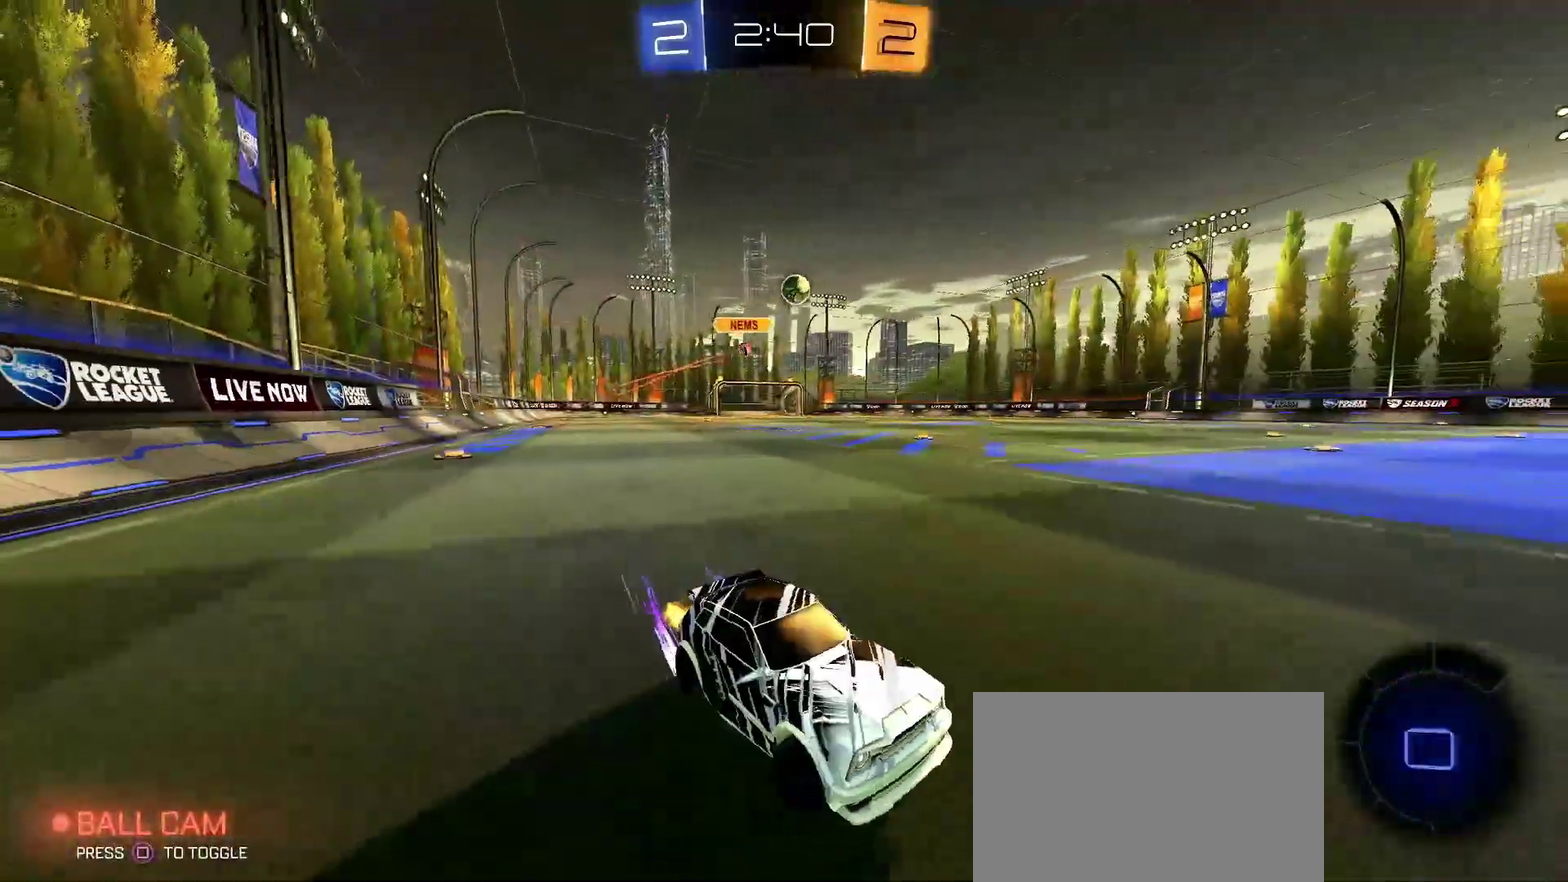
{"buttons": ["R1", "R2"], "left_stick": "center", "right_stick": "center", "events": [[150, "R1", "down"], [350, "left_stick", "center"]]}
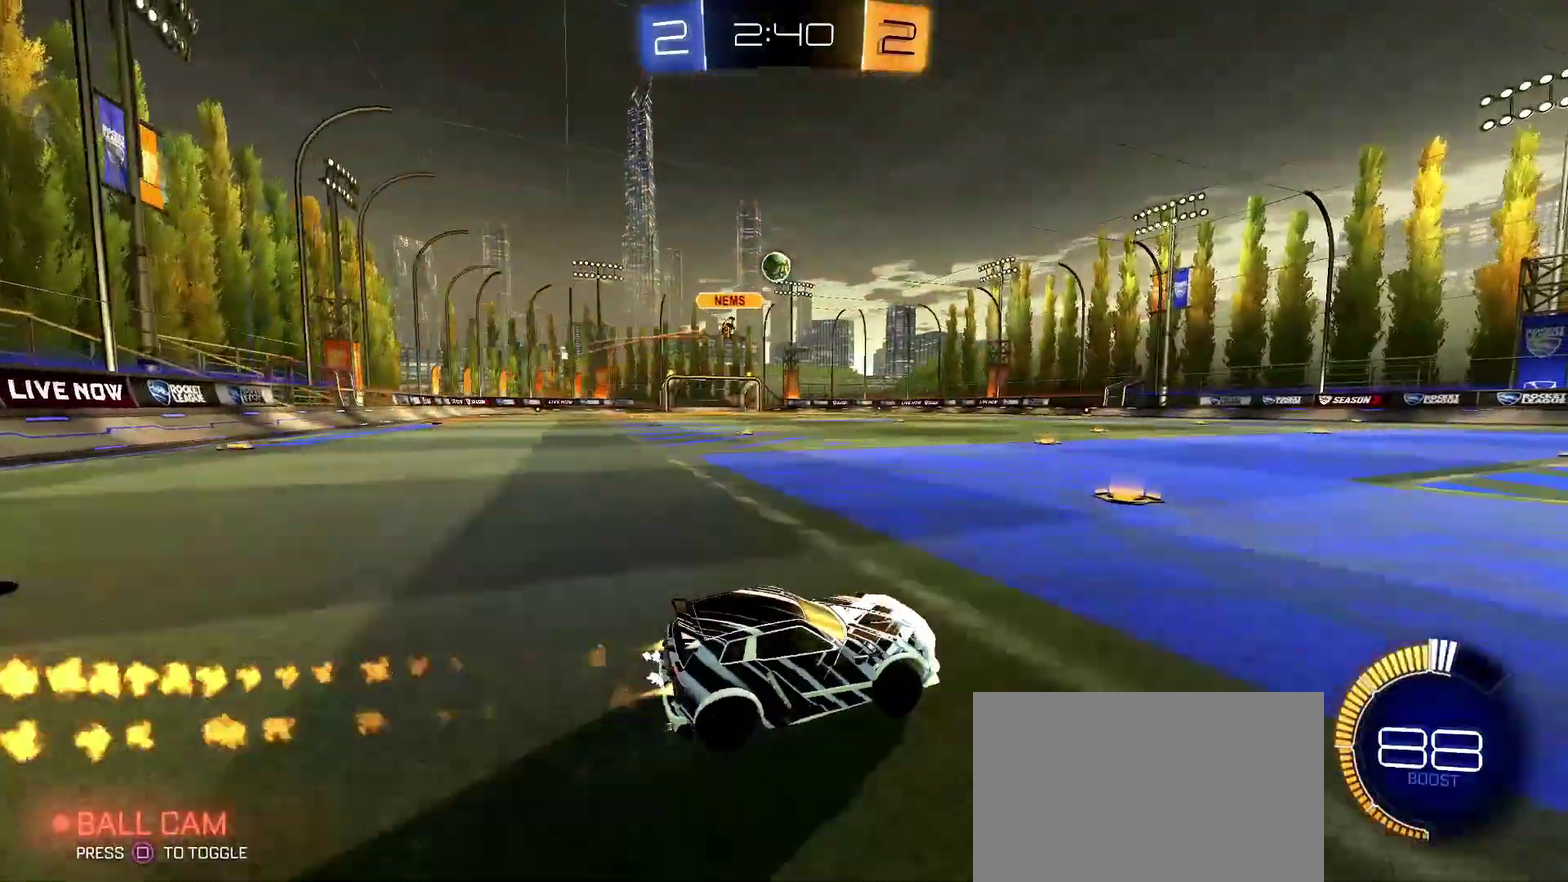
{"buttons": ["R1", "R2"], "left_stick": "center", "right_stick": "center", "events": [[50, "R1", "up"], [100, "left_stick", "left"], [233, "left_stick", "center"], [283, "R1", "down"]]}
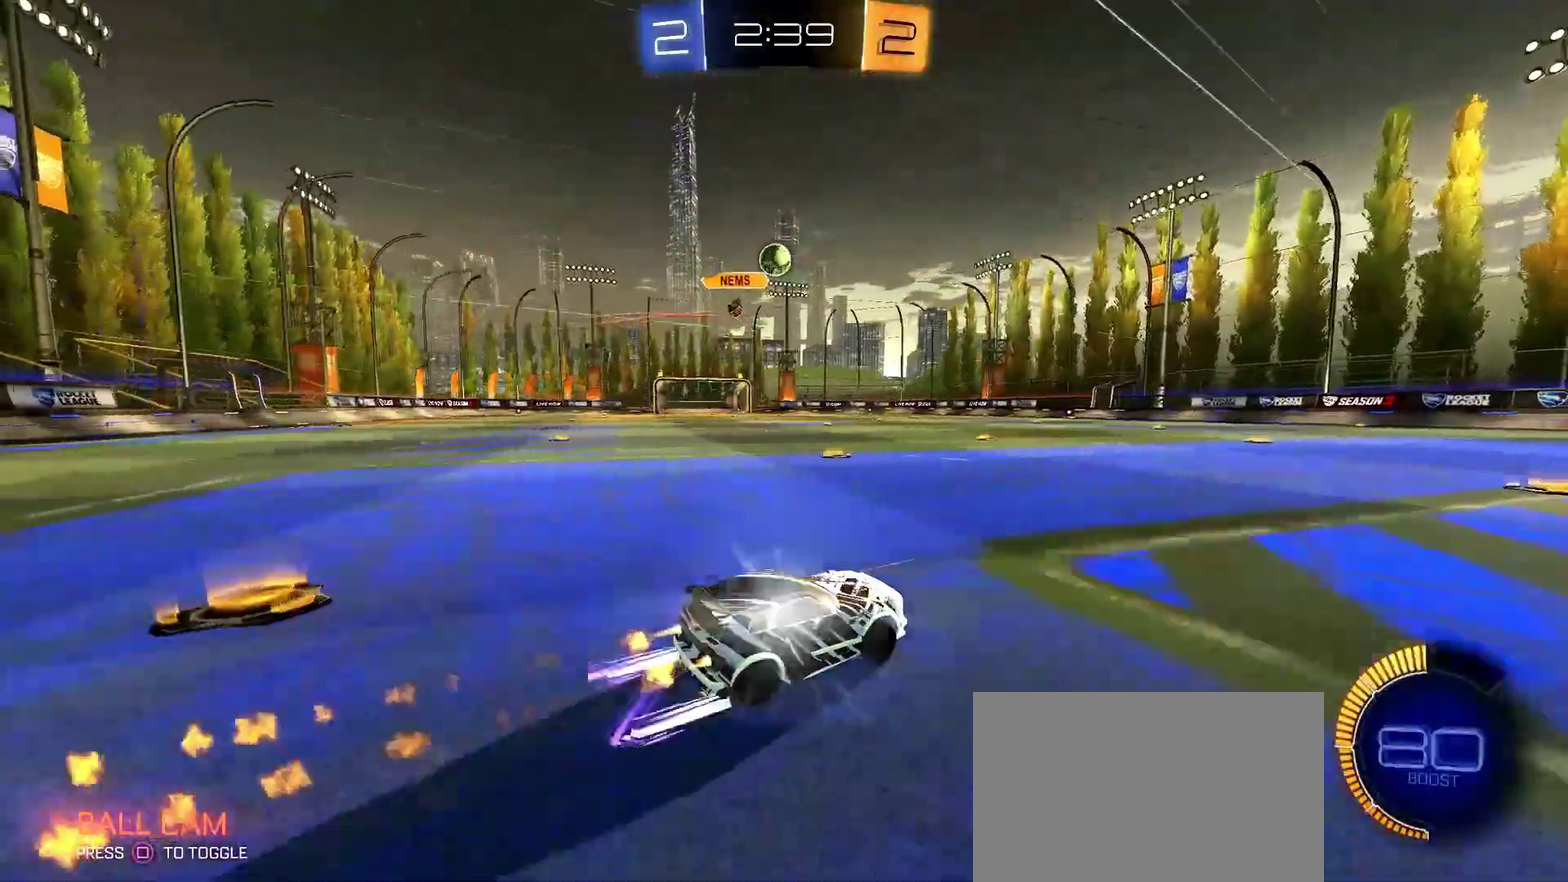
{"buttons": ["R2"], "left_stick": "center", "right_stick": "center", "events": [[133, "R1", "up"], [233, "left_stick", "down-left"], [367, "left_stick", "center"]]}
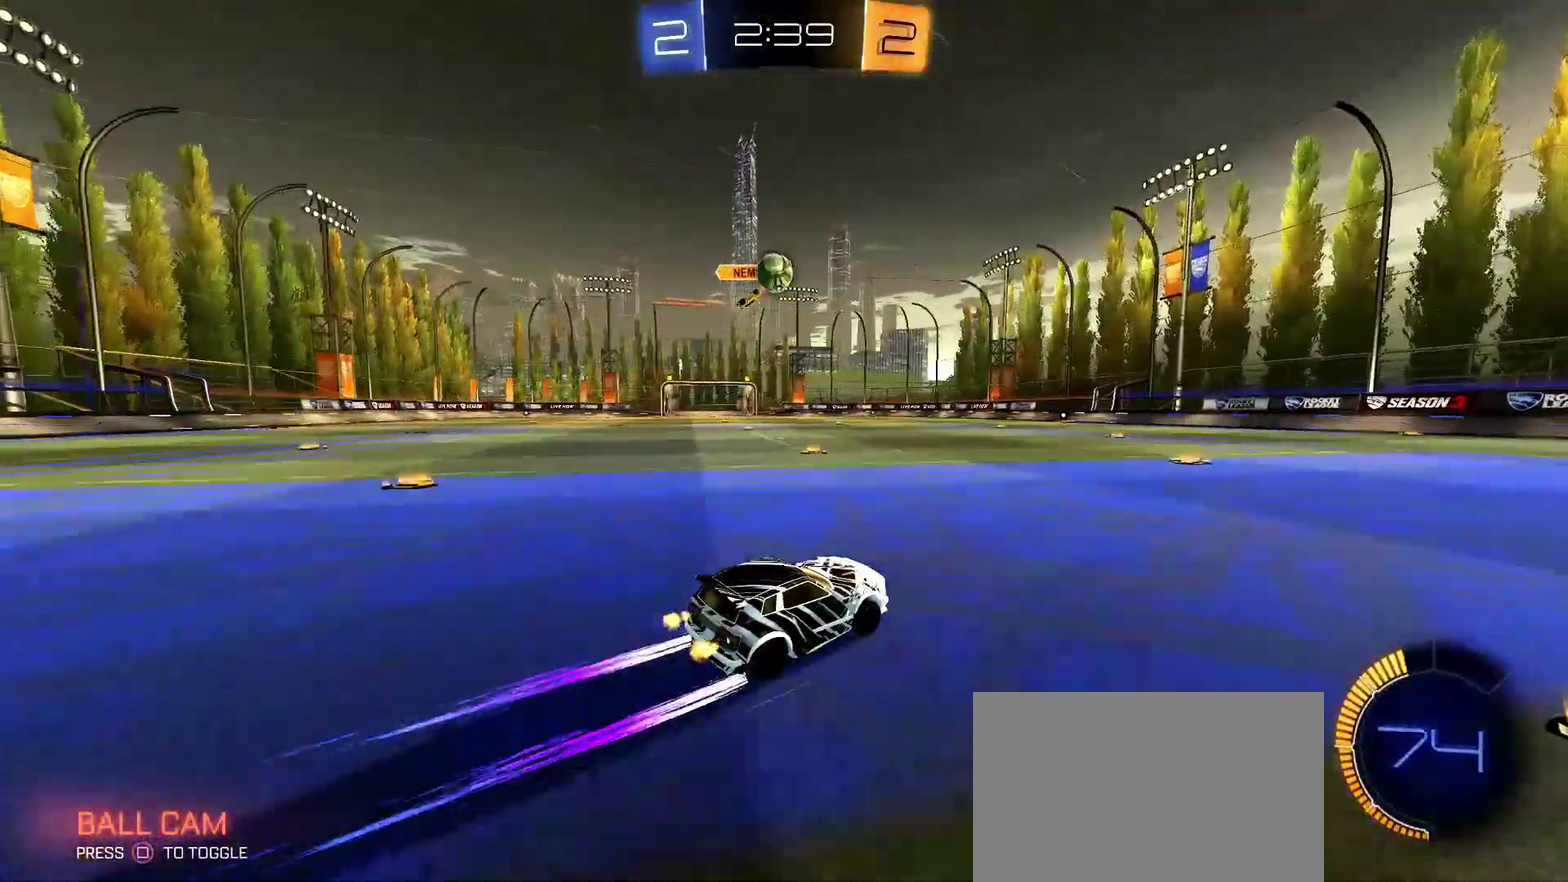
{"buttons": ["R2"], "left_stick": "center", "right_stick": "center", "events": [[333, "left_stick", "right"], [483, "left_stick", "center"]]}
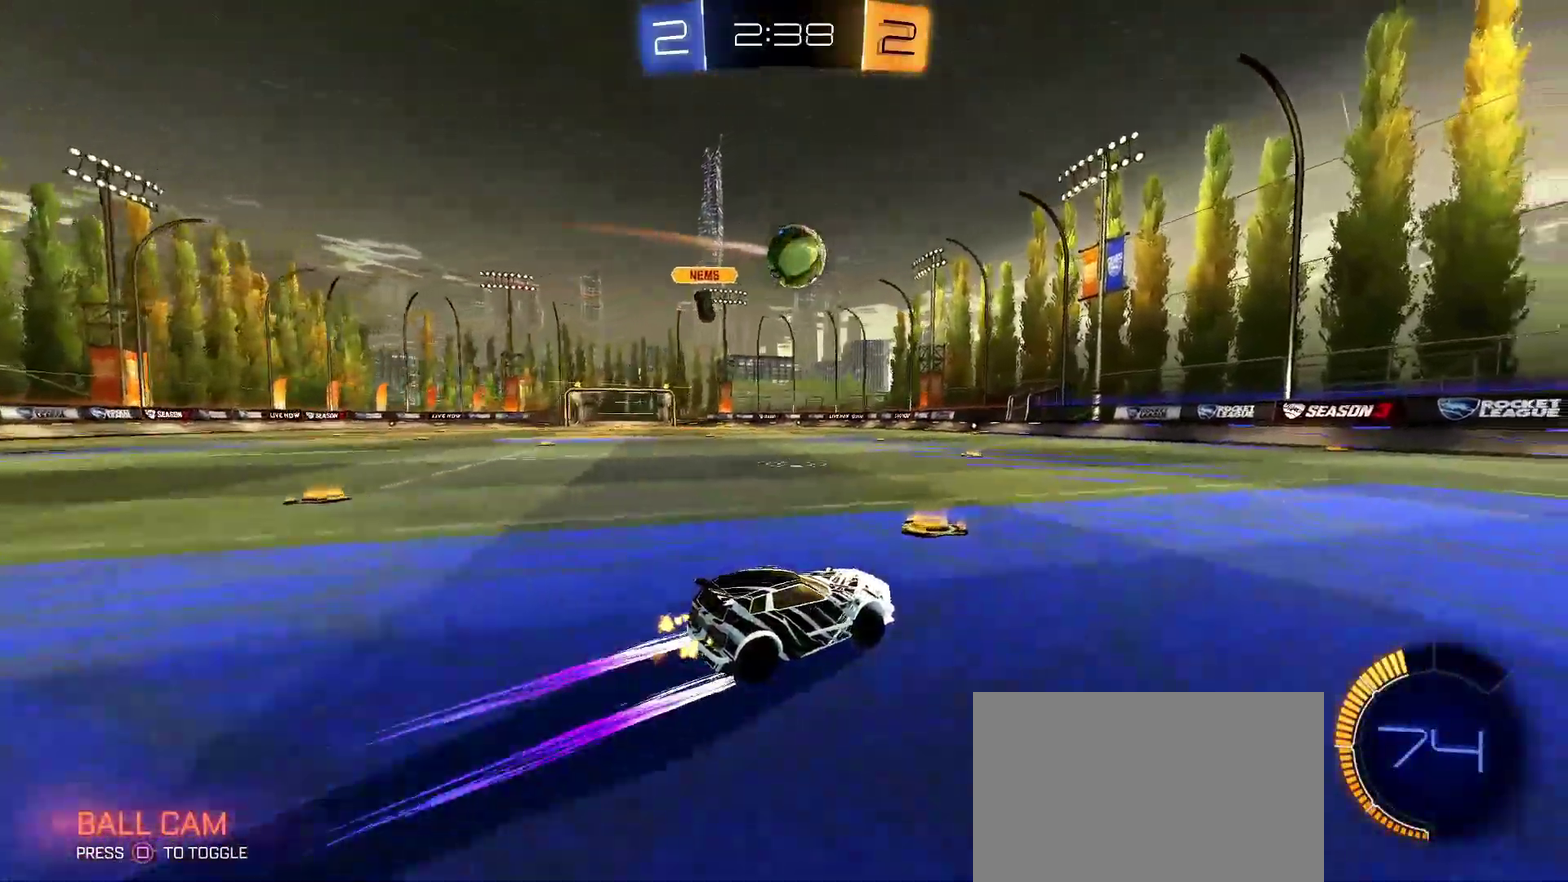
{"buttons": ["R2"], "left_stick": "center", "right_stick": "center", "events": [[167, "left_stick", "right"], [200, "SQUARE", "down"], [233, "L1", "down"], [300, "SQUARE", "up"], [333, "L1", "up"], [450, "left_stick", "center"]]}
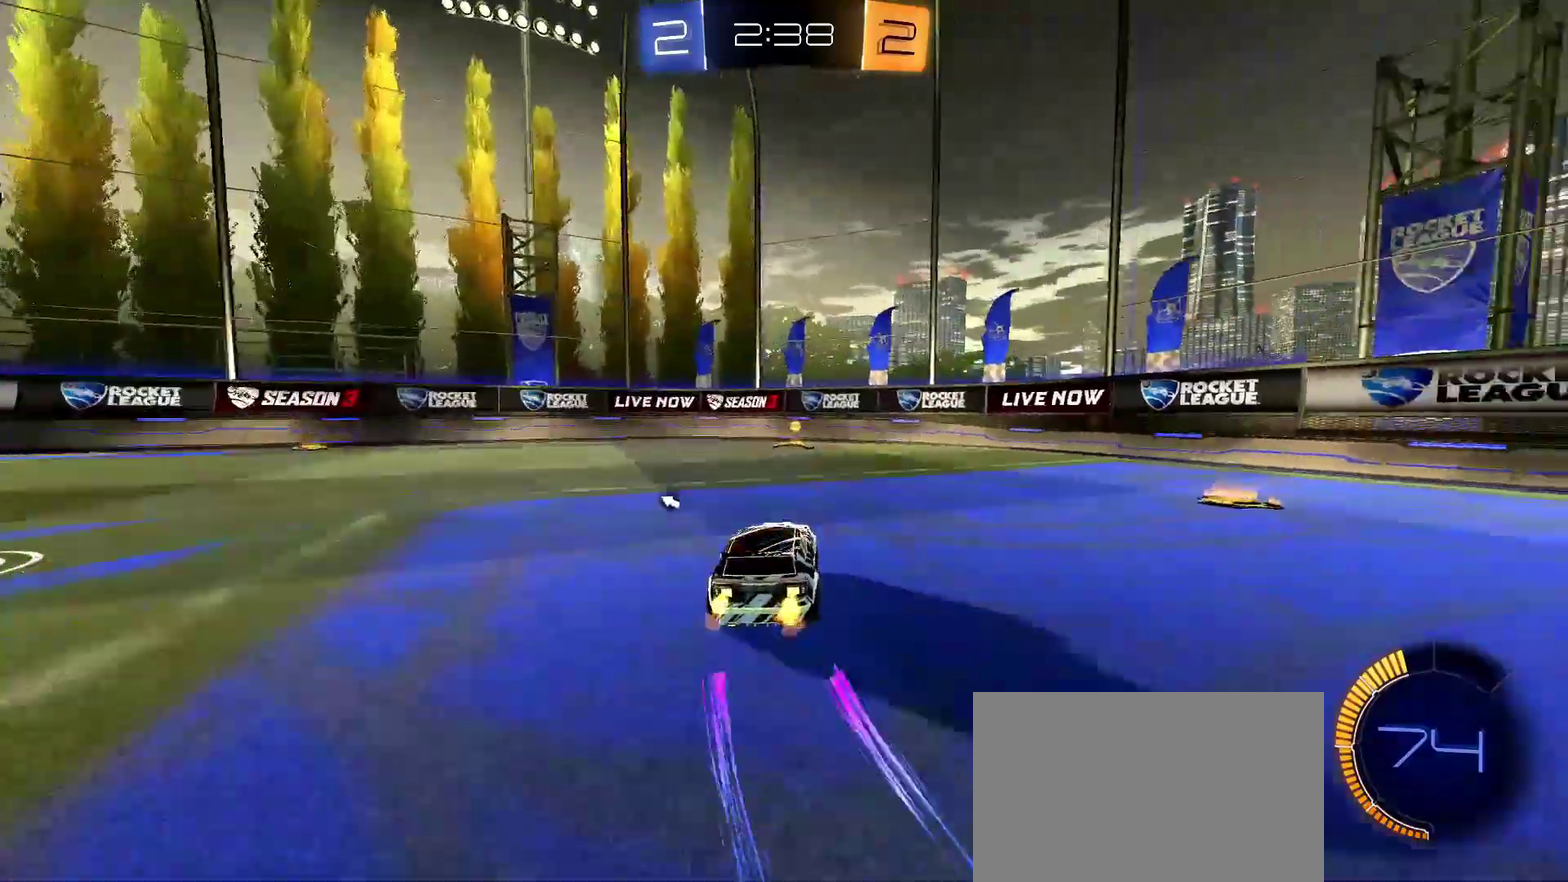
{"buttons": ["L1", "R2"], "left_stick": "right", "right_stick": "center", "events": [[150, "SQUARE", "down"], [200, "left_stick", "down-left"], [250, "SQUARE", "up"], [350, "left_stick", "right"], [383, "L1", "down"], [383, "R1", "down"], [450, "R1", "up"]]}
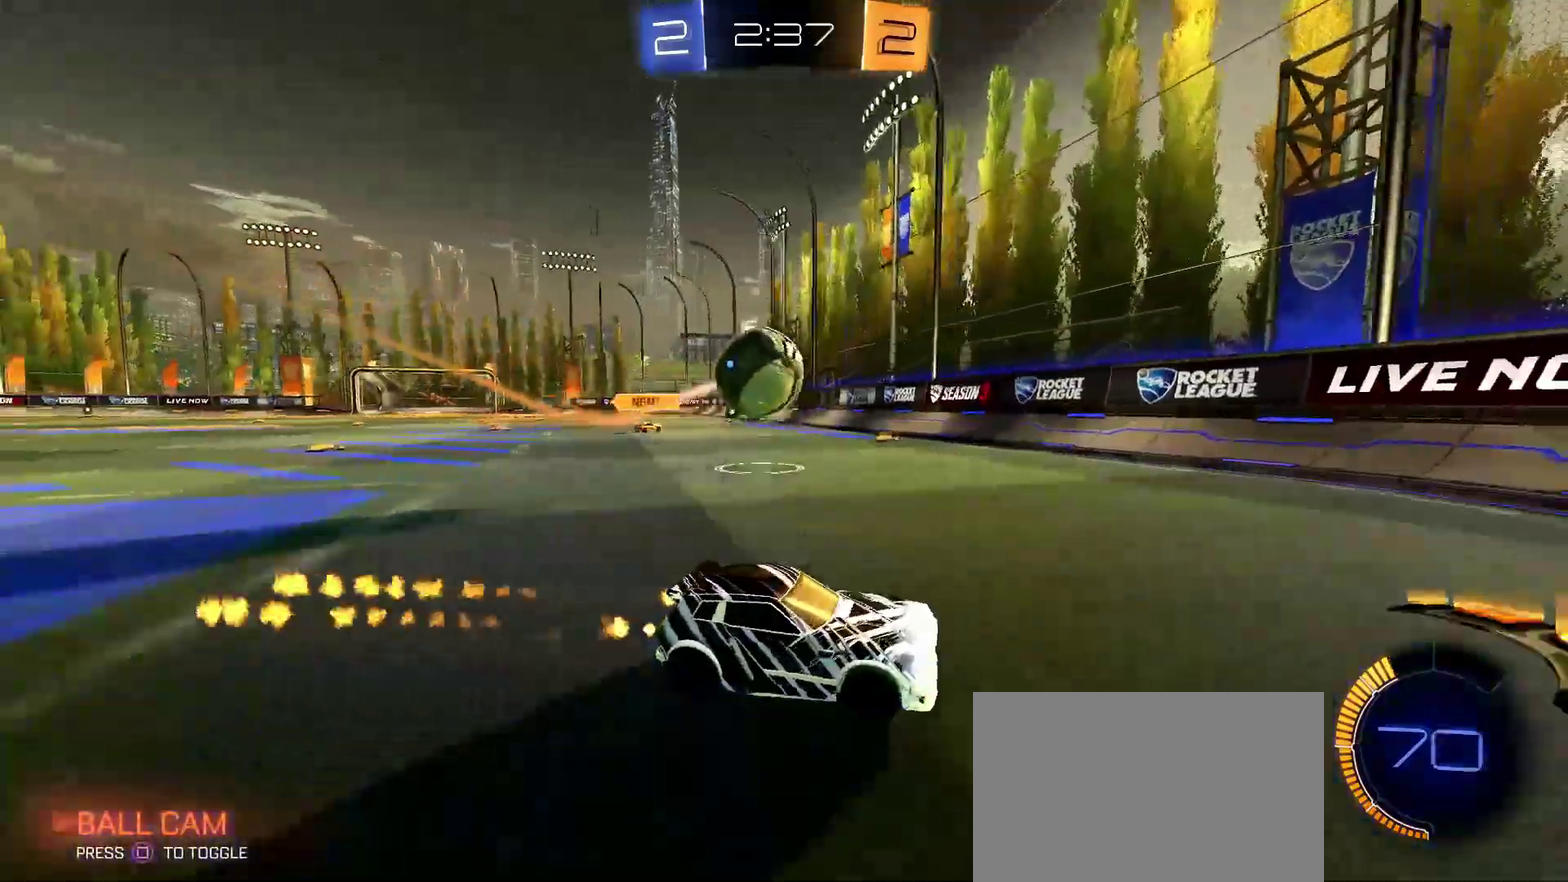
{"buttons": ["R2"], "left_stick": "right", "right_stick": "center", "events": [[33, "L1", "up"], [150, "R2", "up"], [200, "L1", "down"], [300, "L1", "up"], [450, "R2", "down"]]}
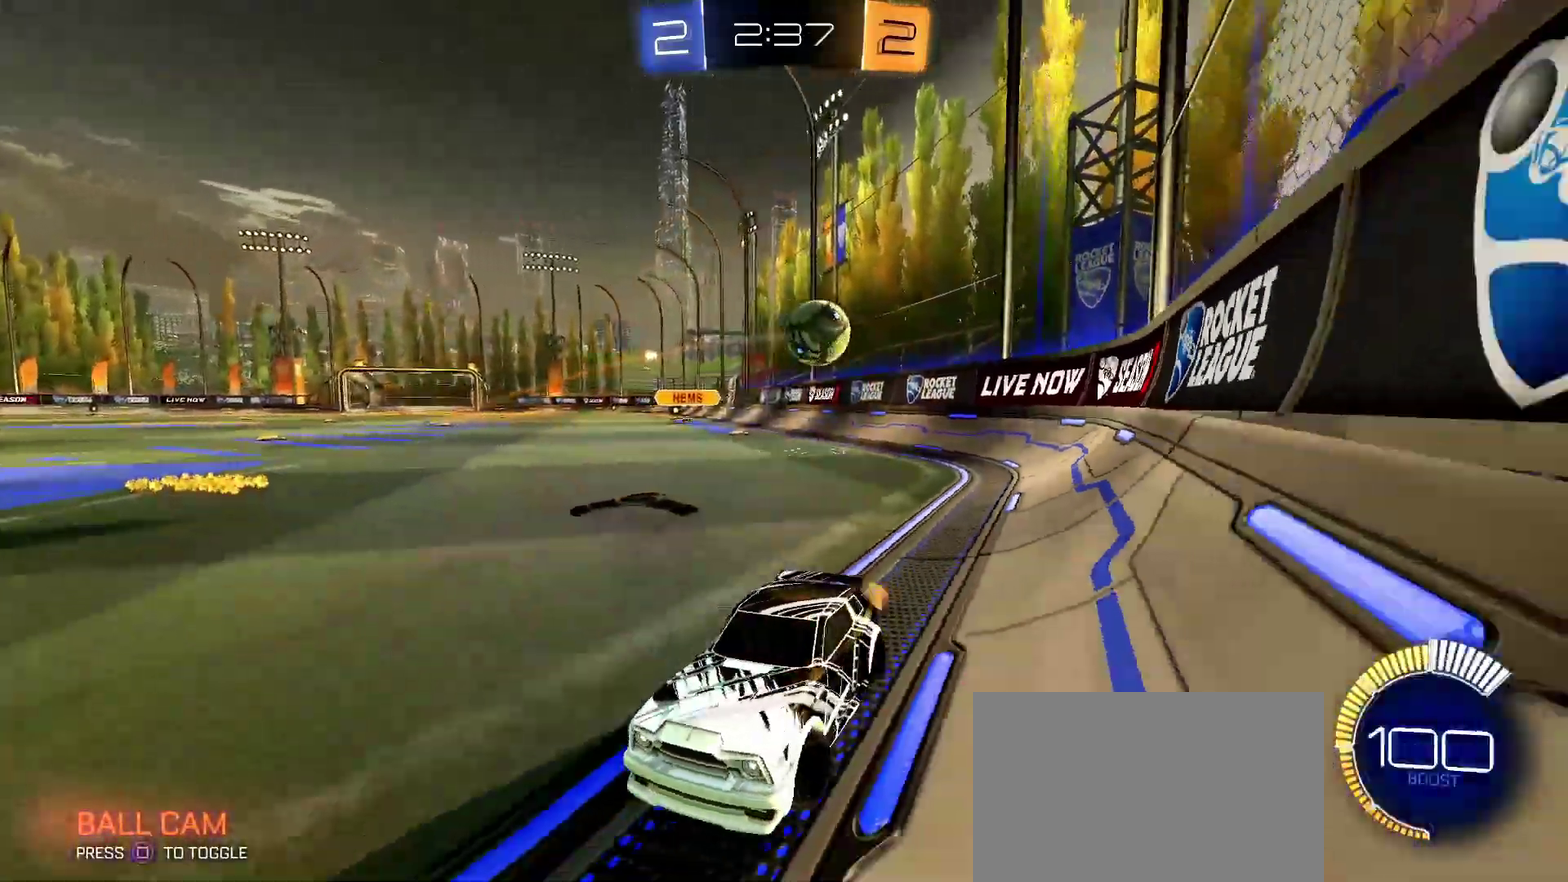
{"buttons": ["R2"], "left_stick": "right", "right_stick": "center", "events": [[283, "L1", "down"], [367, "L1", "up"]]}
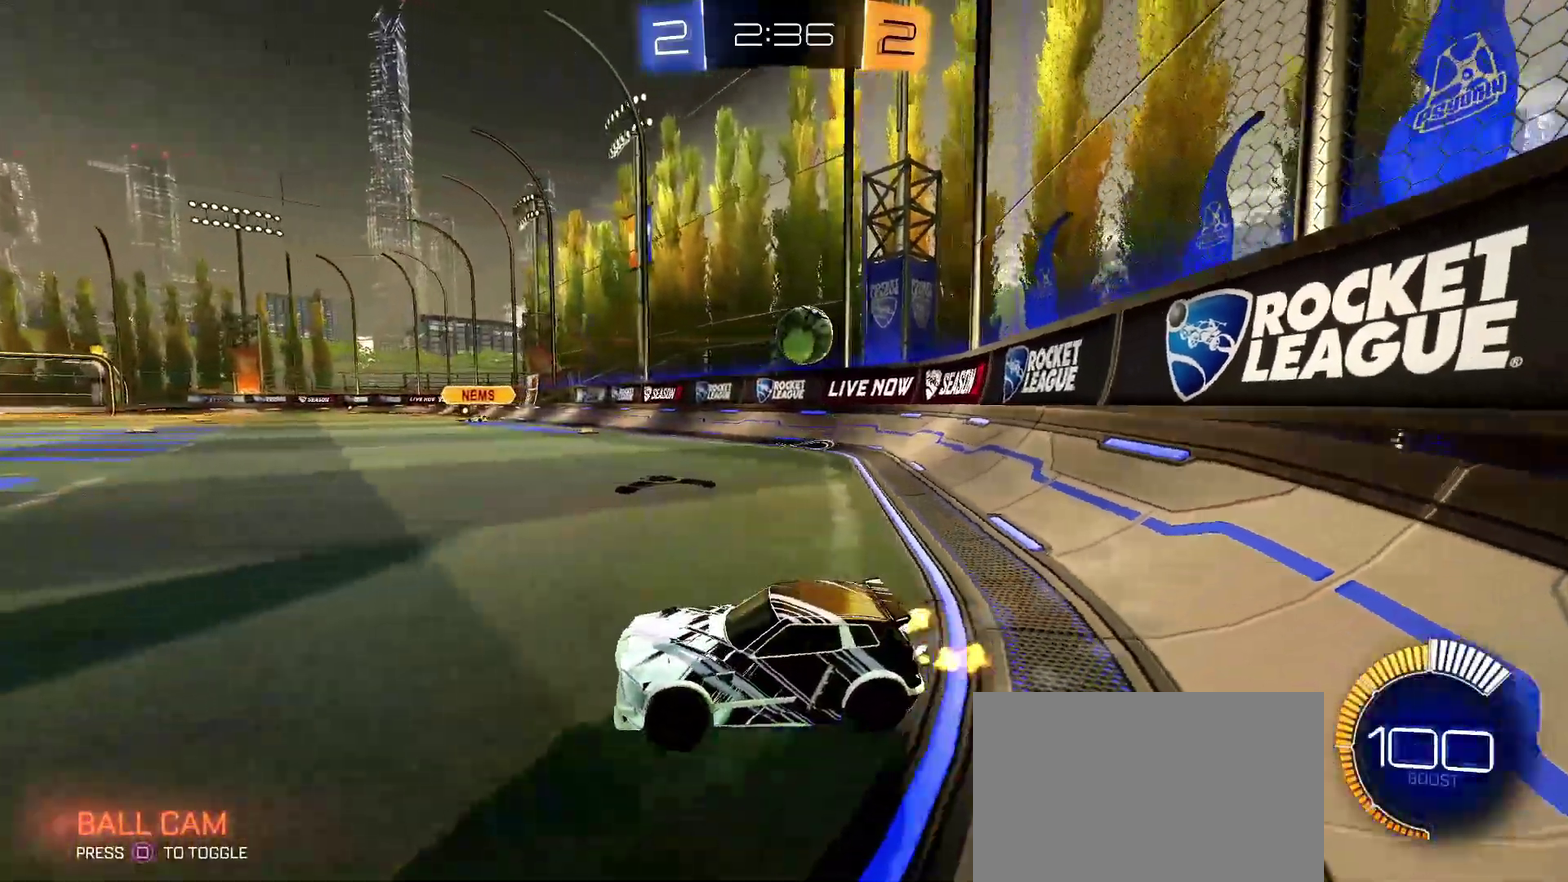
{"buttons": ["L2"], "left_stick": "right", "right_stick": "center", "events": [[150, "L2", "down"], [150, "R2", "up"]]}
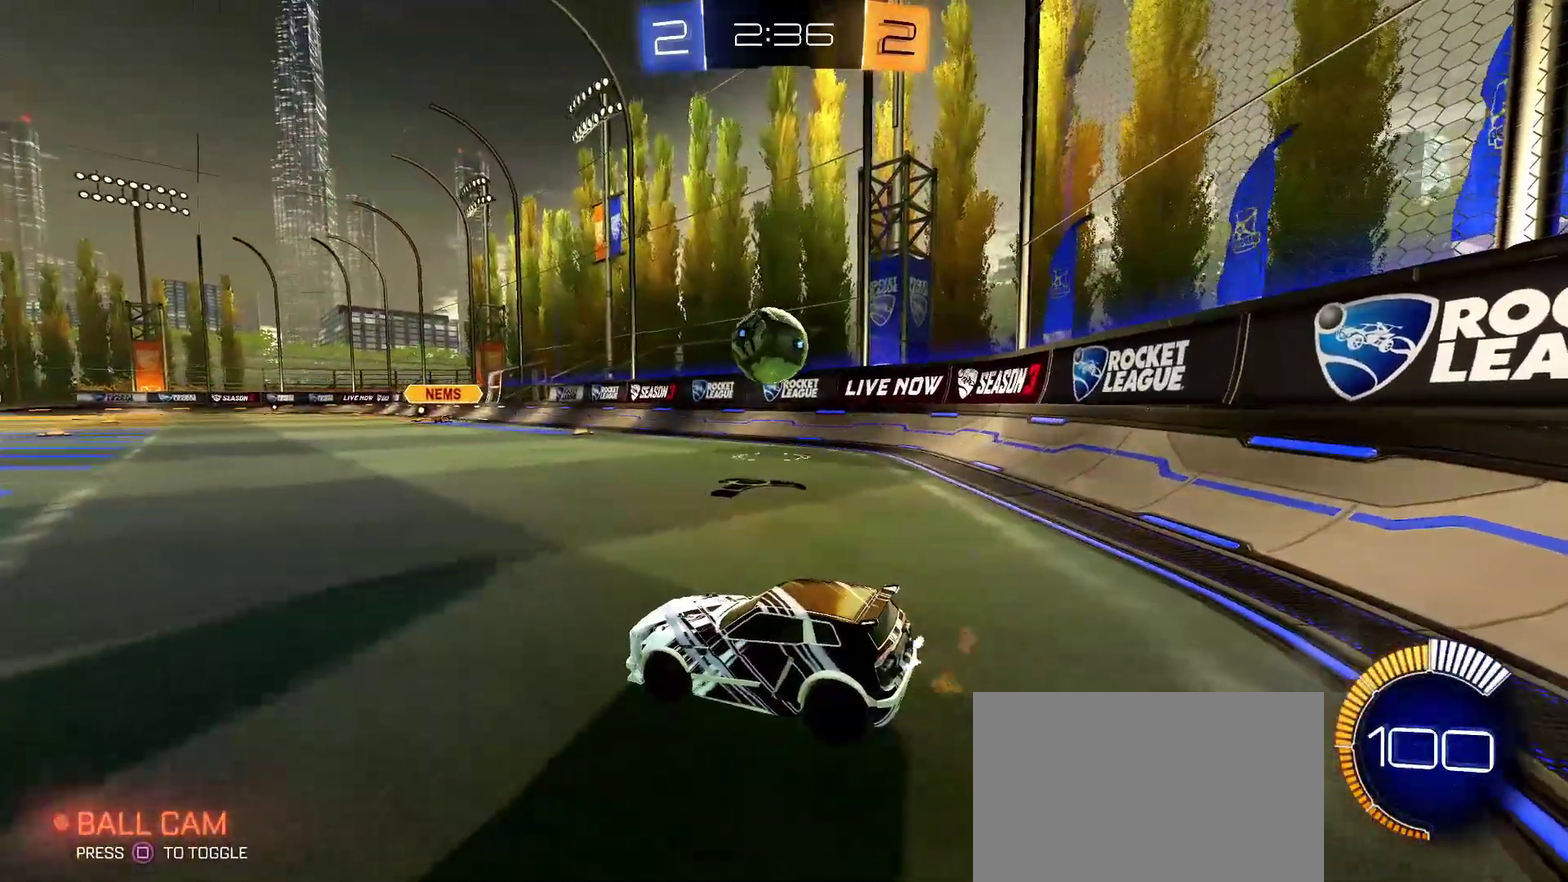
{"buttons": ["R2"], "left_stick": "right", "right_stick": "center", "events": [[283, "left_stick", "center"], [333, "L2", "up"], [400, "SQUARE", "down"], [467, "left_stick", "right"], [500, "R2", "down"], [500, "SQUARE", "up"]]}
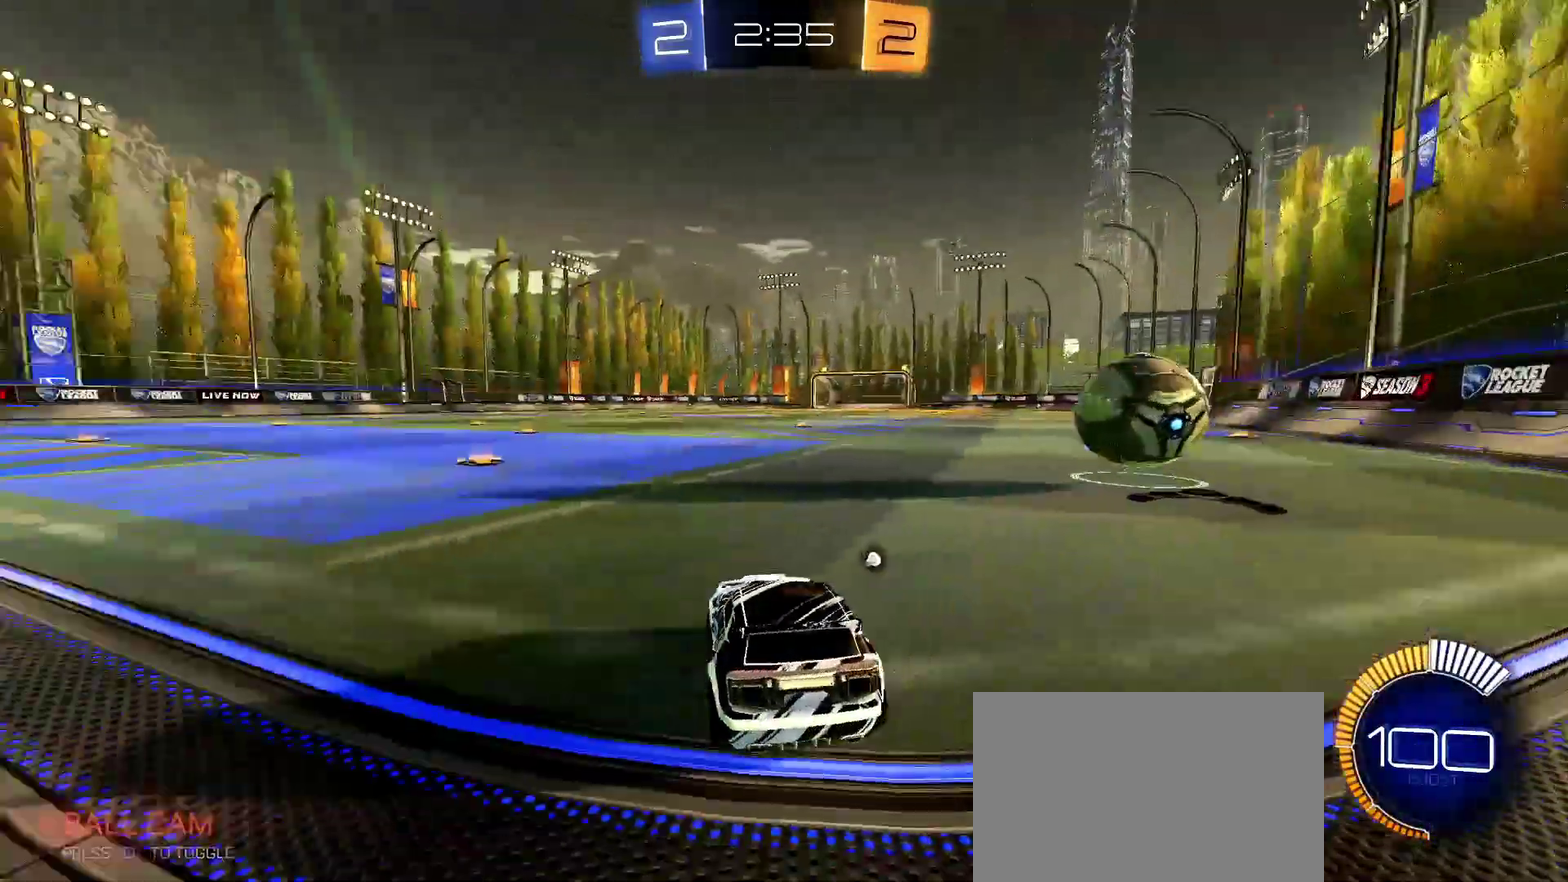
{"buttons": ["R2"], "left_stick": "center", "right_stick": "center", "events": [[150, "left_stick", "center"]]}
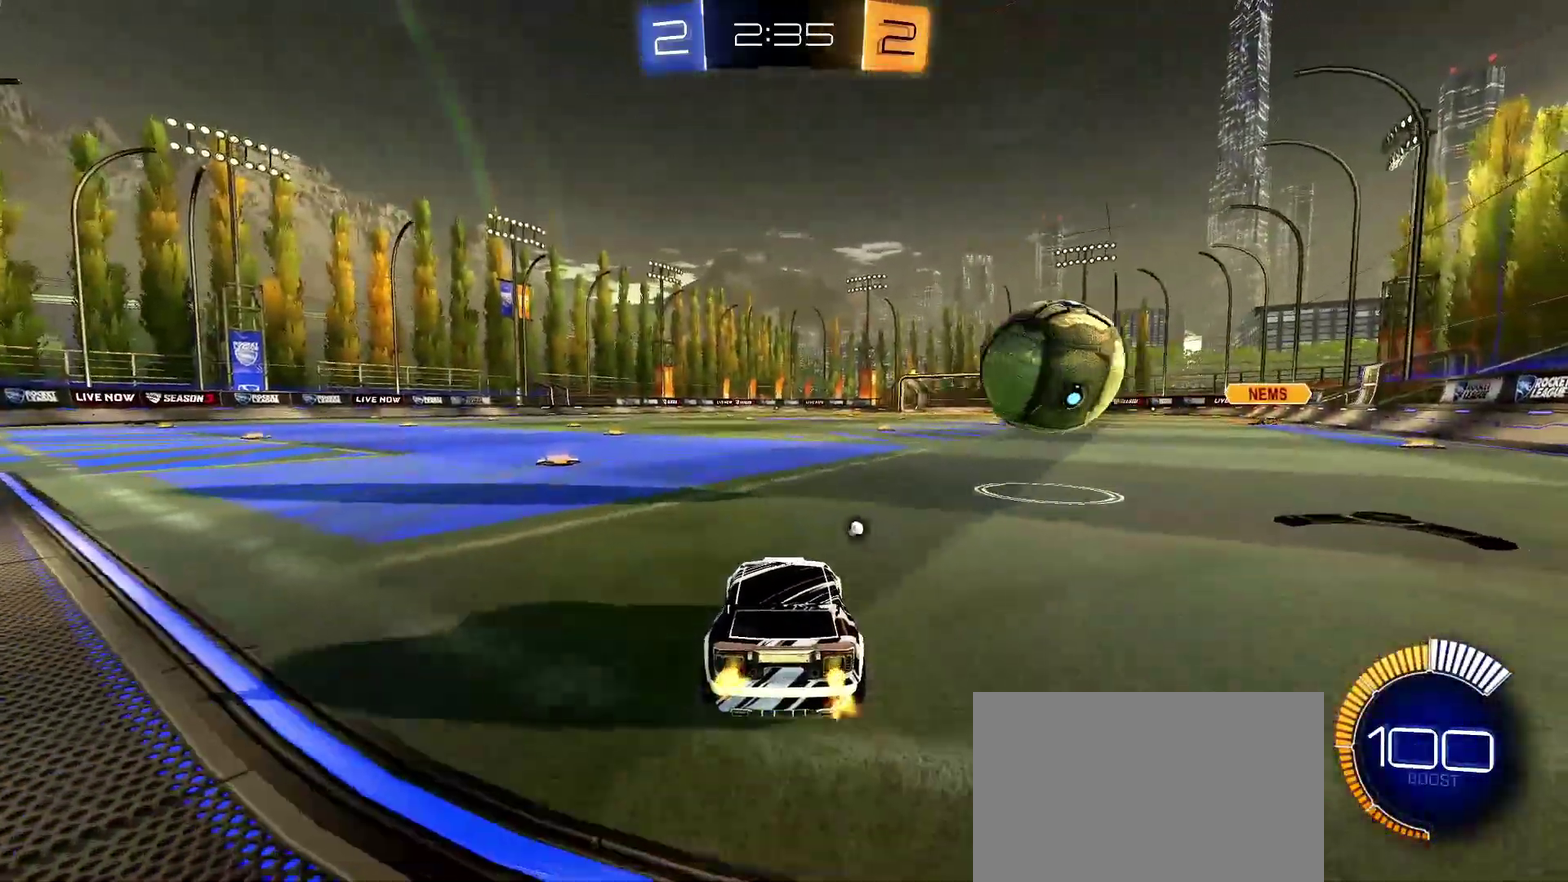
{"buttons": ["R2"], "left_stick": "center", "right_stick": "center", "events": [[100, "R2", "up"], [183, "left_stick", "down-left"], [233, "R2", "down"], [267, "left_stick", "center"]]}
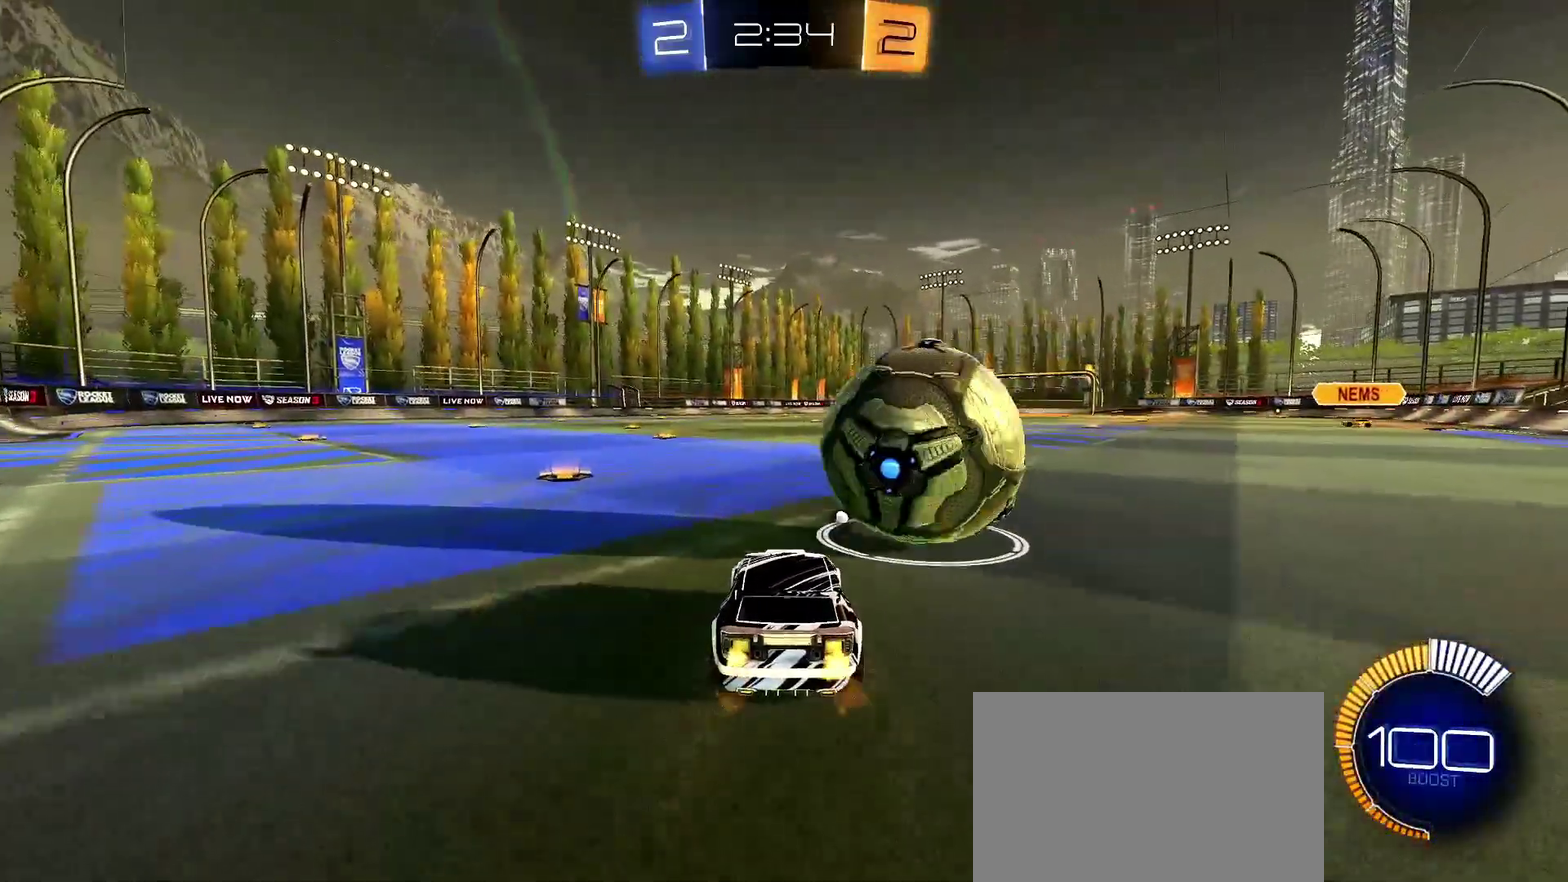
{"buttons": ["R2"], "left_stick": "right", "right_stick": "center", "events": [[50, "left_stick", "down-left"], [467, "left_stick", "right"]]}
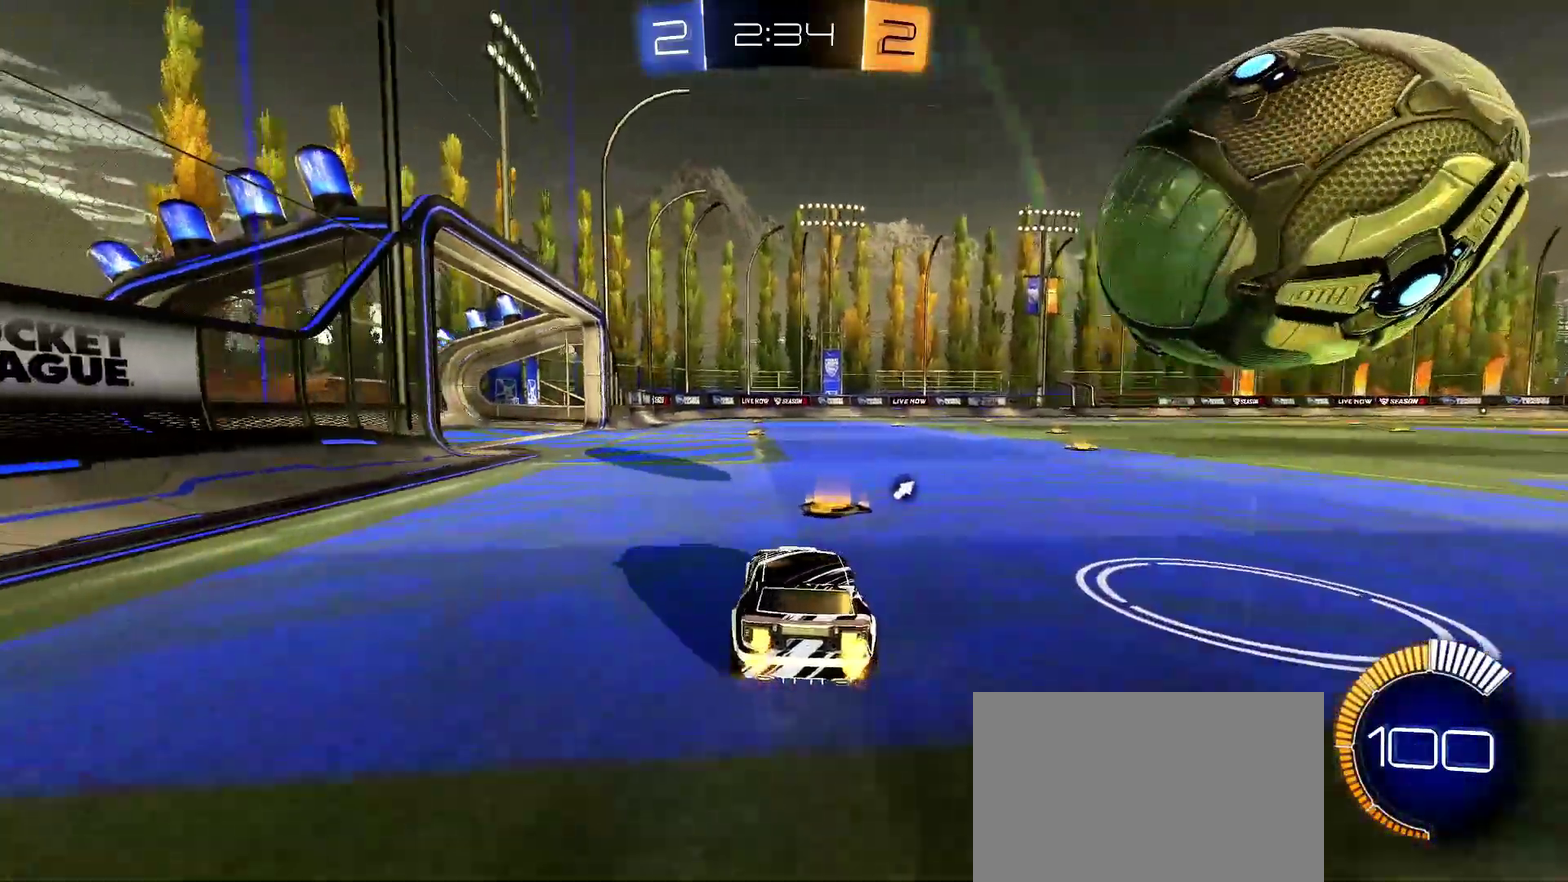
{"buttons": ["R2"], "left_stick": "center", "right_stick": "center", "events": [[367, "left_stick", "center"]]}
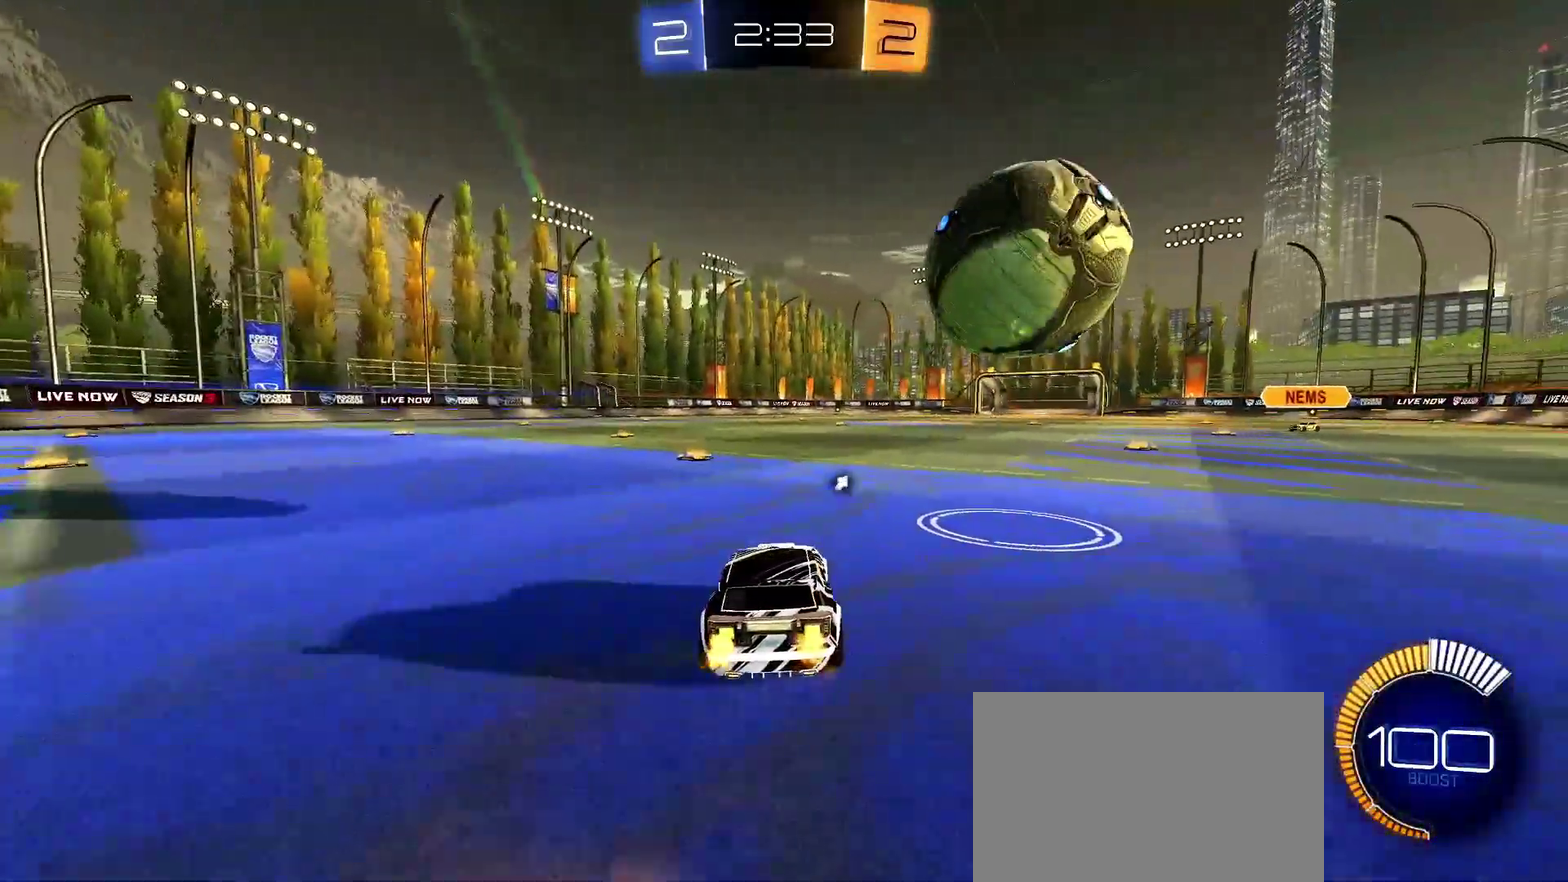
{"buttons": ["R1", "R2"], "left_stick": "right", "right_stick": "center", "events": [[50, "left_stick", "down-left"], [100, "R2", "up"], [117, "left_stick", "center"], [433, "R2", "down"], [483, "R1", "down"], [483, "left_stick", "right"]]}